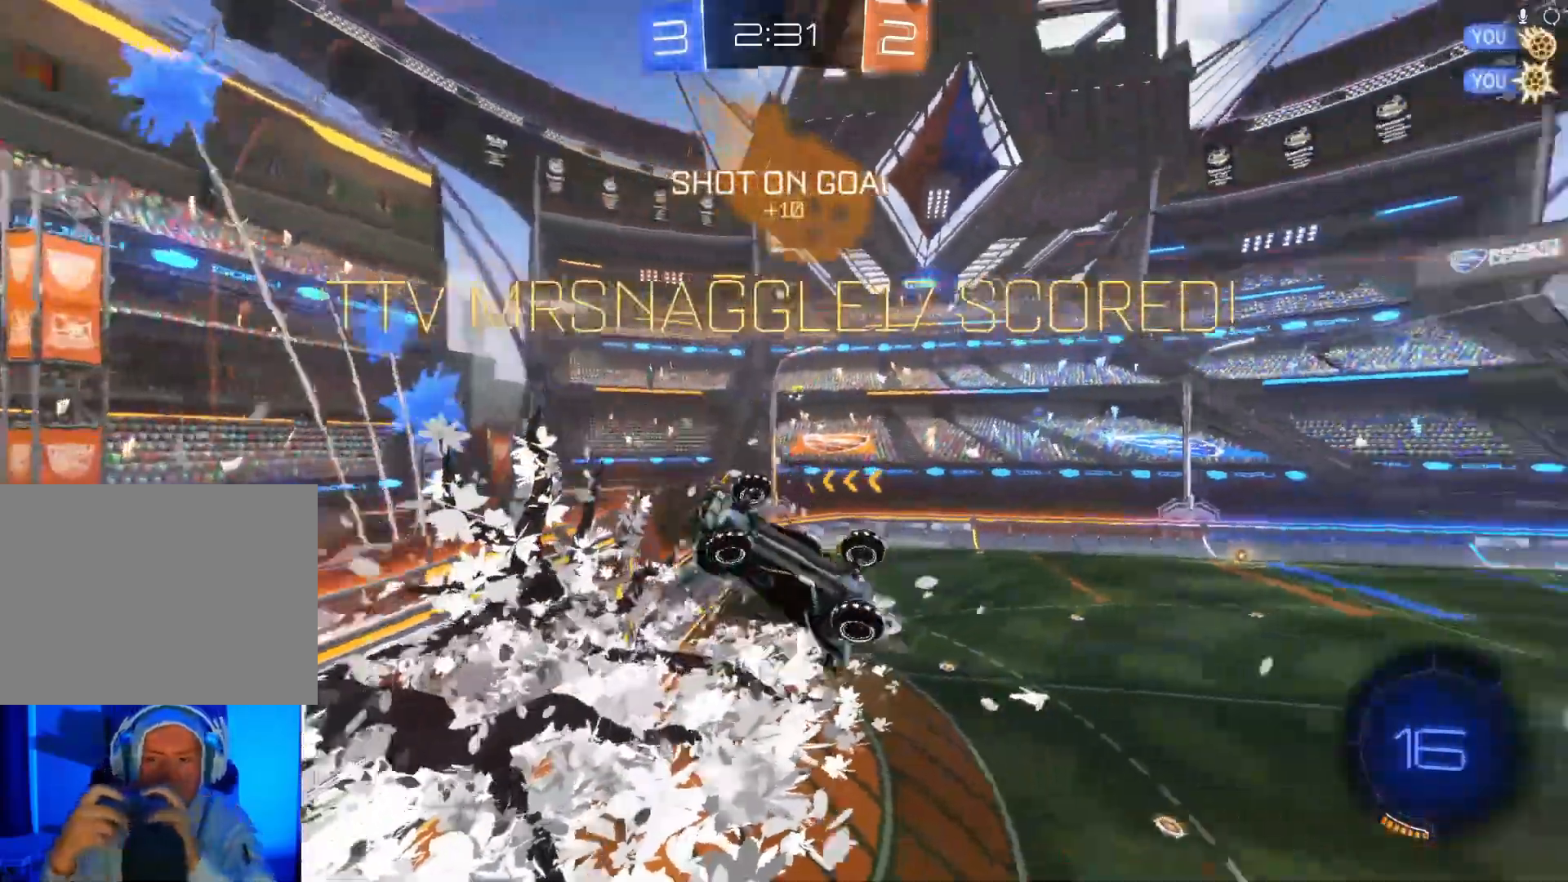
Gameplay with a controller (Xbox layout); each line is a JSON object with the inputs held at the frame after it. "events" lists button and stick changes between this image and that frame as [ms after this image, input, new state], when the widget could be followed in between. Not read: right_stick.
{"buttons": ["A", "B", "X", "Y", "R2"], "left_stick": "left", "events": [[200, "A", "up"], [200, "B", "up"], [200, "X", "up"], [200, "Y", "up"], [400, "A", "down"], [400, "B", "down"], [400, "X", "down"], [400, "Y", "down"], [433, "left_stick", "left"]]}
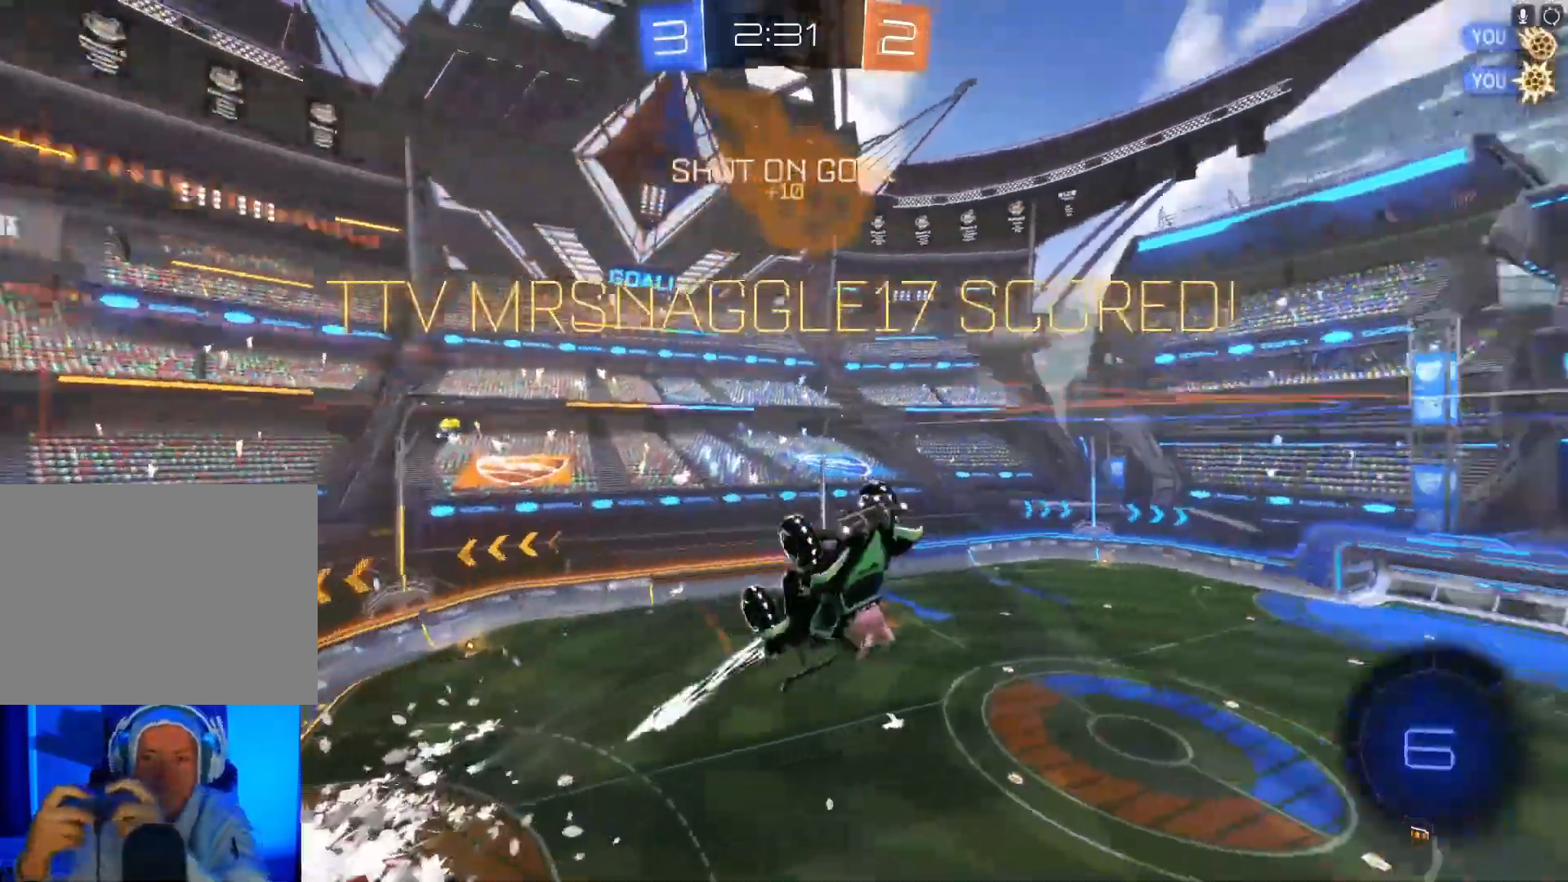
{"buttons": ["A", "B", "X", "Y", "R2"], "left_stick": "down-left", "events": [[33, "left_stick", "center"], [67, "A", "up"], [67, "B", "up"], [67, "X", "up"], [67, "Y", "up"], [200, "X", "down"], [200, "left_stick", "left"], [233, "A", "down"], [233, "B", "down"], [233, "Y", "down"], [500, "left_stick", "down-left"]]}
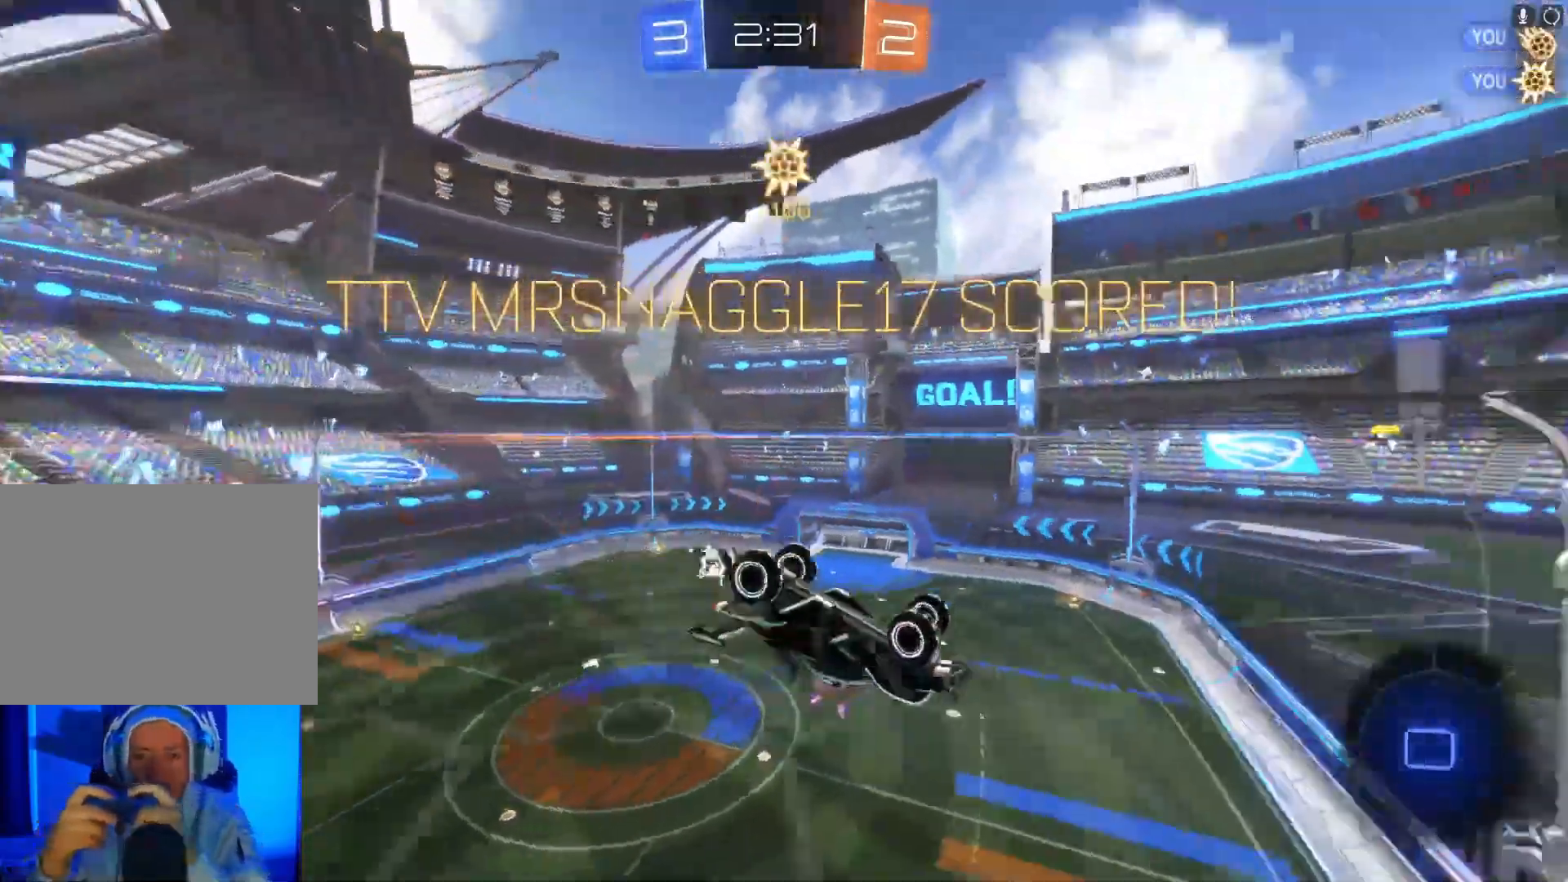
{"buttons": ["R2"], "left_stick": "down-left", "events": [[100, "B", "up"], [100, "Y", "up"], [133, "A", "up"], [133, "X", "up"], [233, "A", "down"], [233, "B", "down"], [233, "X", "down"], [233, "Y", "down"], [400, "Y", "up"], [433, "A", "up"], [433, "B", "up"], [433, "X", "up"]]}
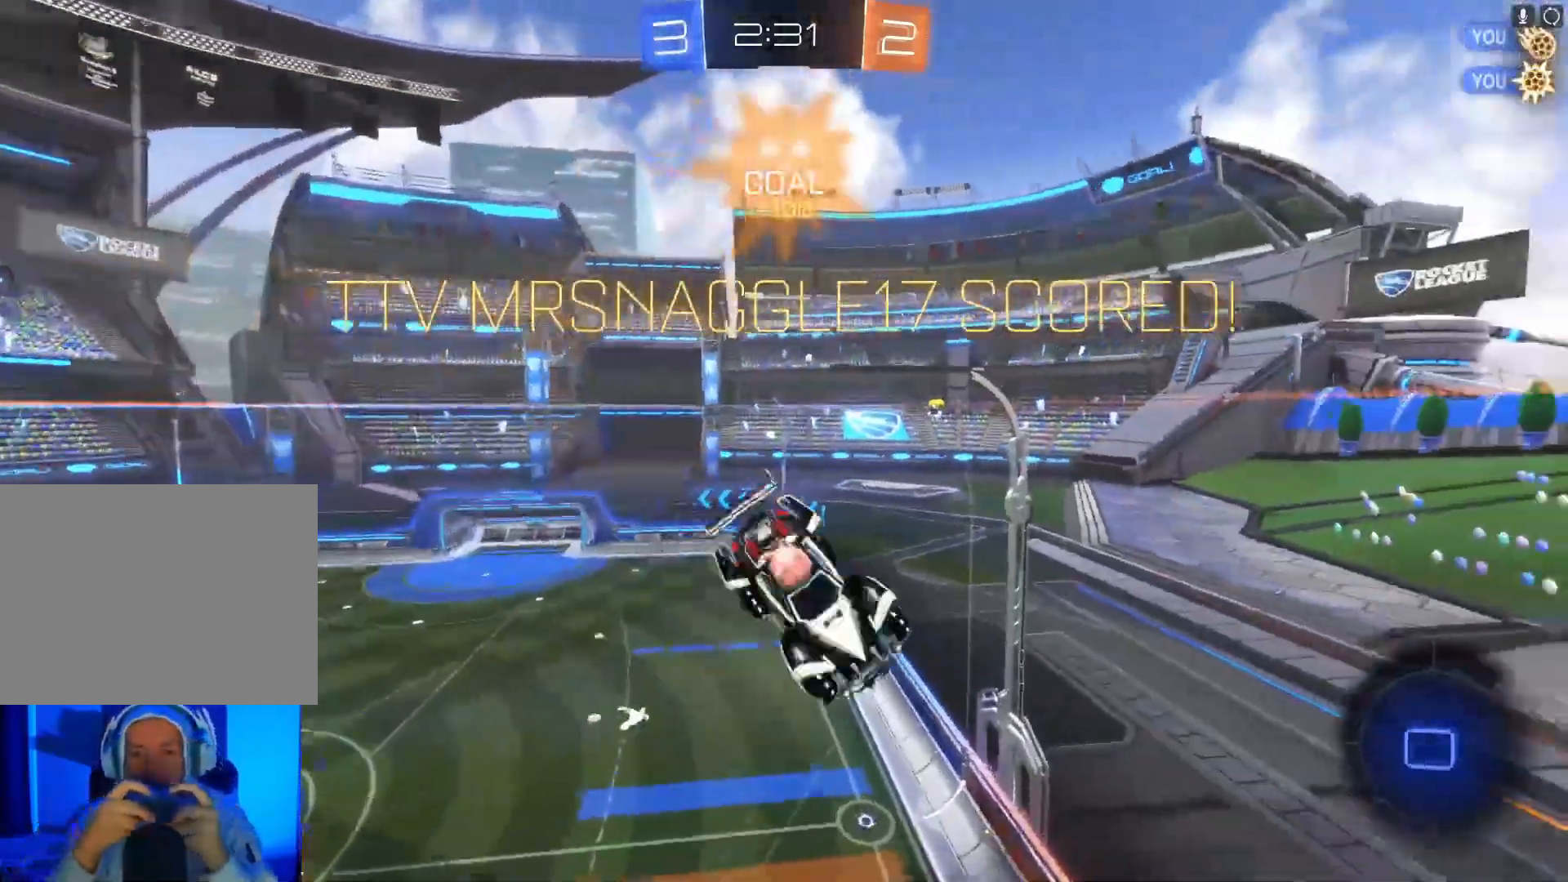
{"buttons": ["A", "B", "X", "Y", "R2"], "left_stick": "down-left", "events": [[33, "A", "down"], [33, "B", "down"], [33, "X", "down"], [33, "Y", "down"], [200, "Y", "up"], [233, "A", "up"], [233, "B", "up"], [233, "X", "up"], [333, "A", "down"], [333, "B", "down"], [333, "X", "down"], [333, "Y", "down"]]}
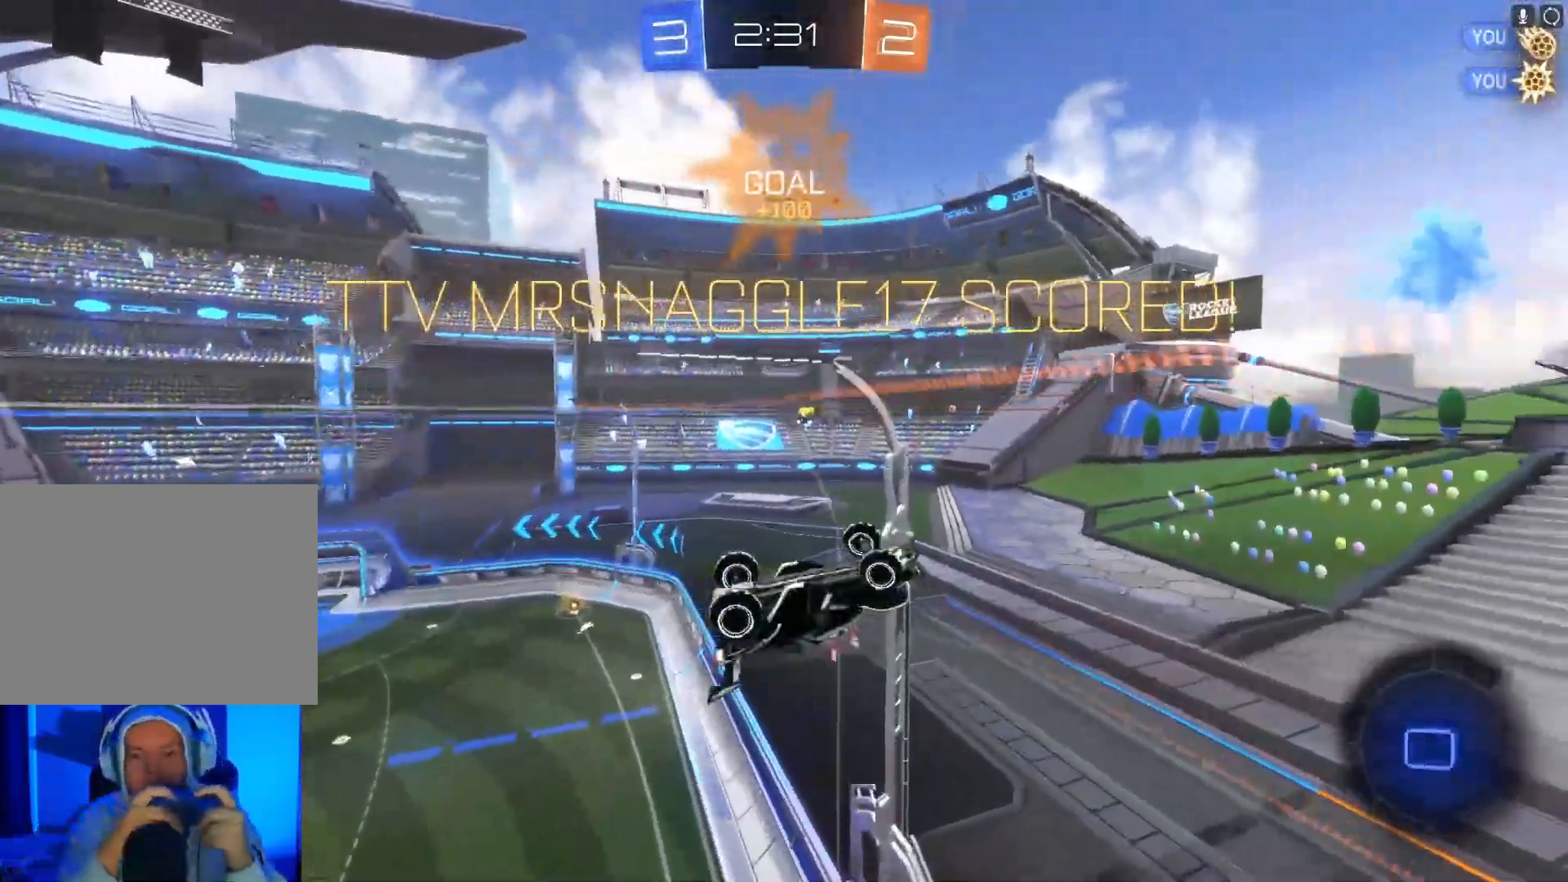
{"buttons": ["R2"], "left_stick": "down-left", "events": [[33, "A", "up"], [33, "B", "up"], [33, "X", "up"], [33, "Y", "up"], [200, "B", "down"], [233, "X", "down"], [233, "Y", "down"], [267, "A", "down"], [400, "A", "up"], [400, "X", "up"], [400, "Y", "up"], [433, "B", "up"]]}
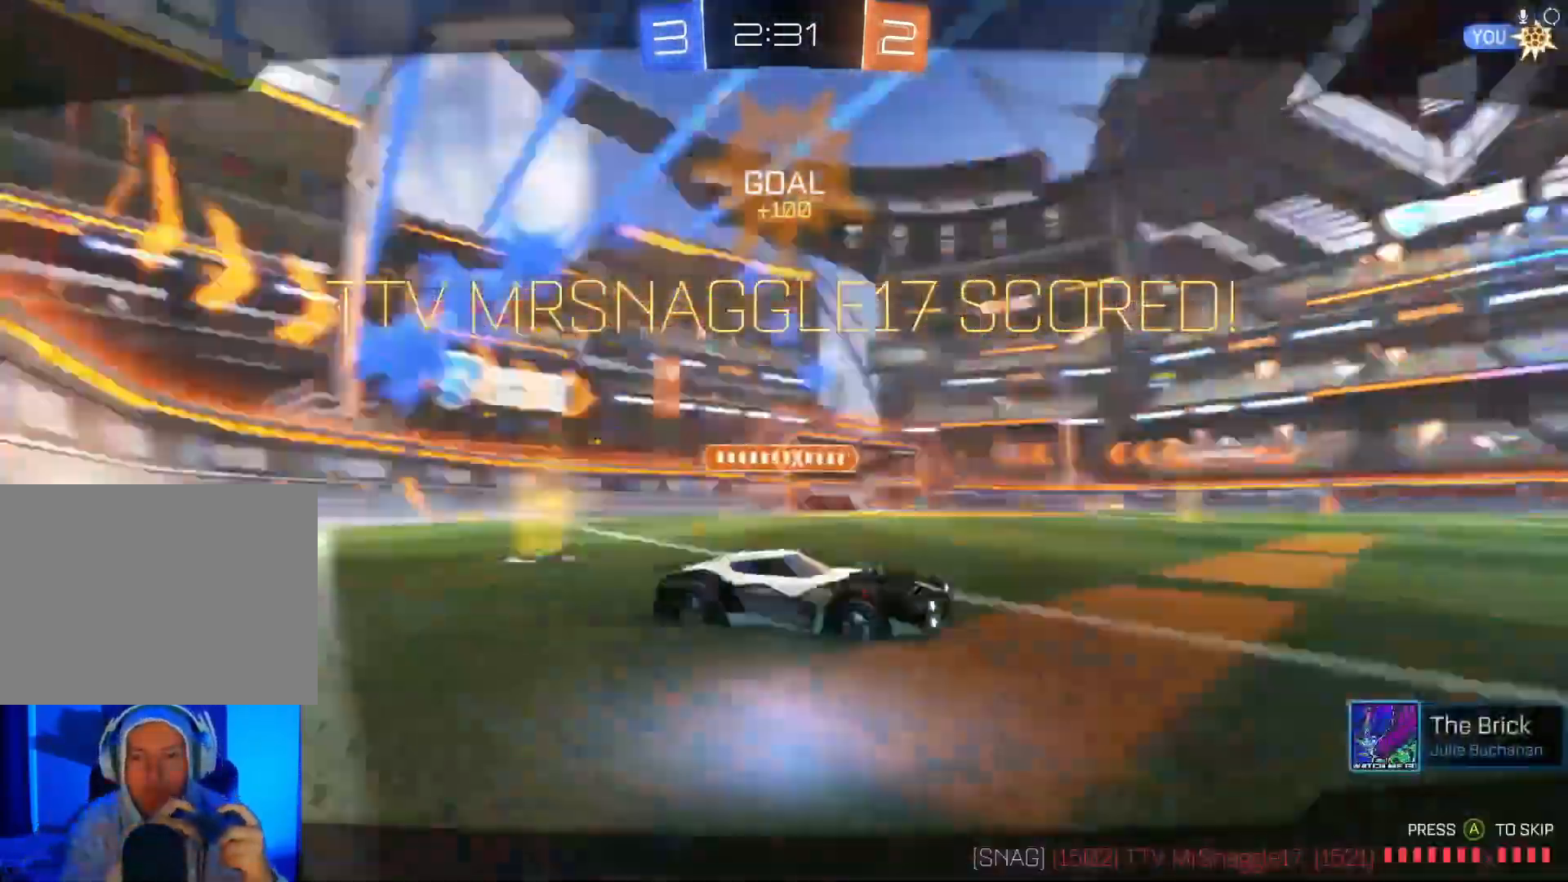
{"buttons": ["R2"], "left_stick": "center", "events": [[33, "X", "down"], [33, "Y", "down"], [33, "left_stick", "center"], [67, "A", "down"], [67, "B", "down"], [100, "left_stick", "right"], [200, "Y", "up"], [233, "A", "up"], [233, "B", "up"], [233, "X", "up"], [267, "left_stick", "center"]]}
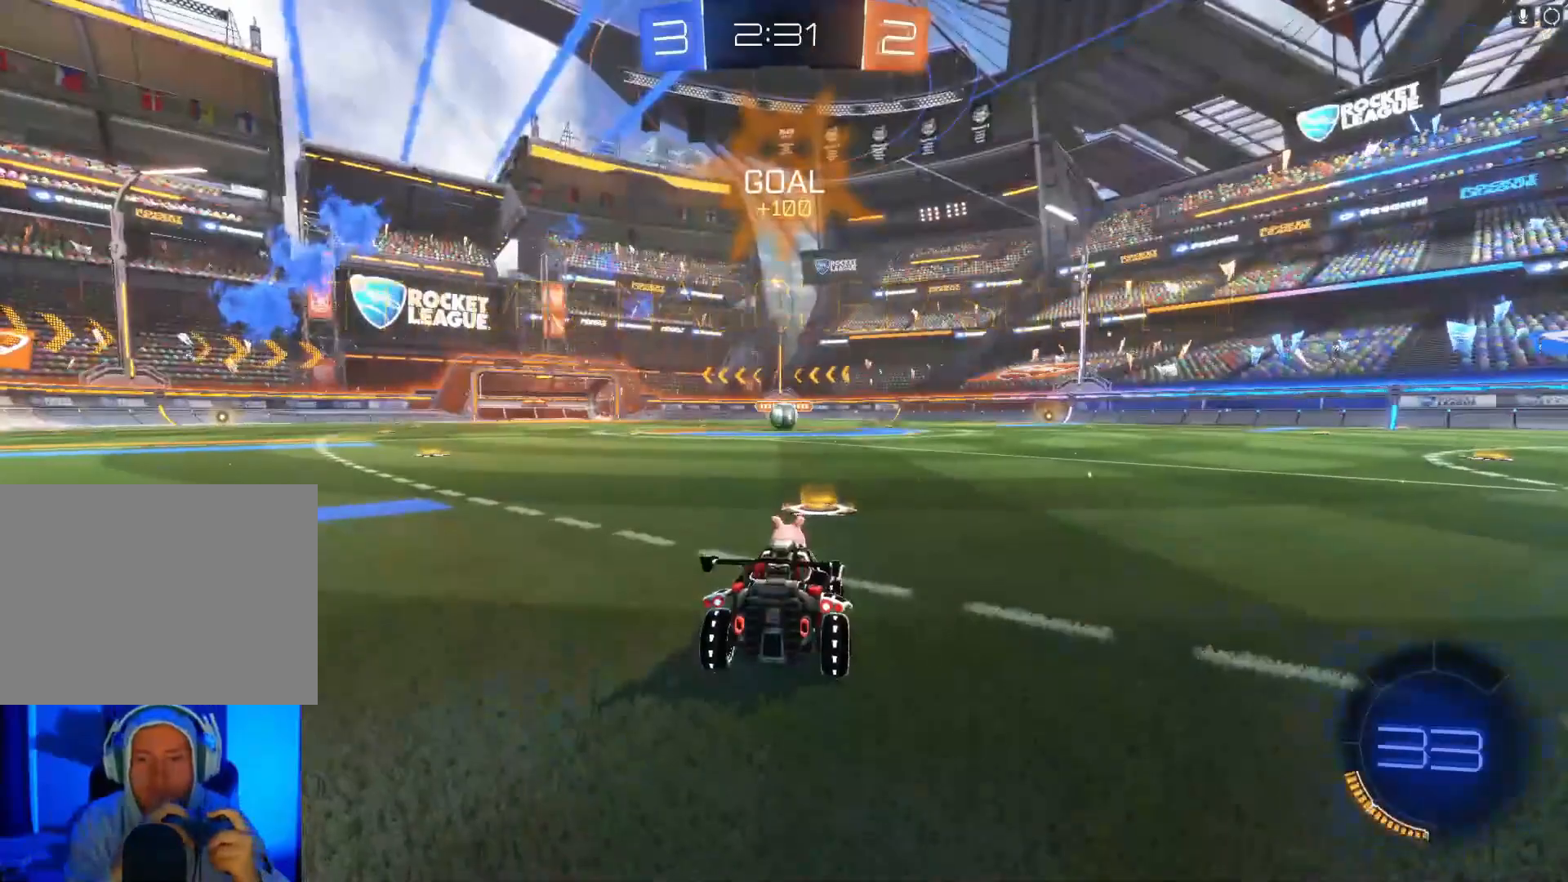
{"buttons": ["Y", "L1", "R2"], "left_stick": "center", "events": [[33, "X", "down"], [33, "Y", "down"], [67, "B", "down"], [233, "B", "up"], [233, "X", "up"], [233, "Y", "up"], [400, "L1", "down"], [467, "Y", "down"]]}
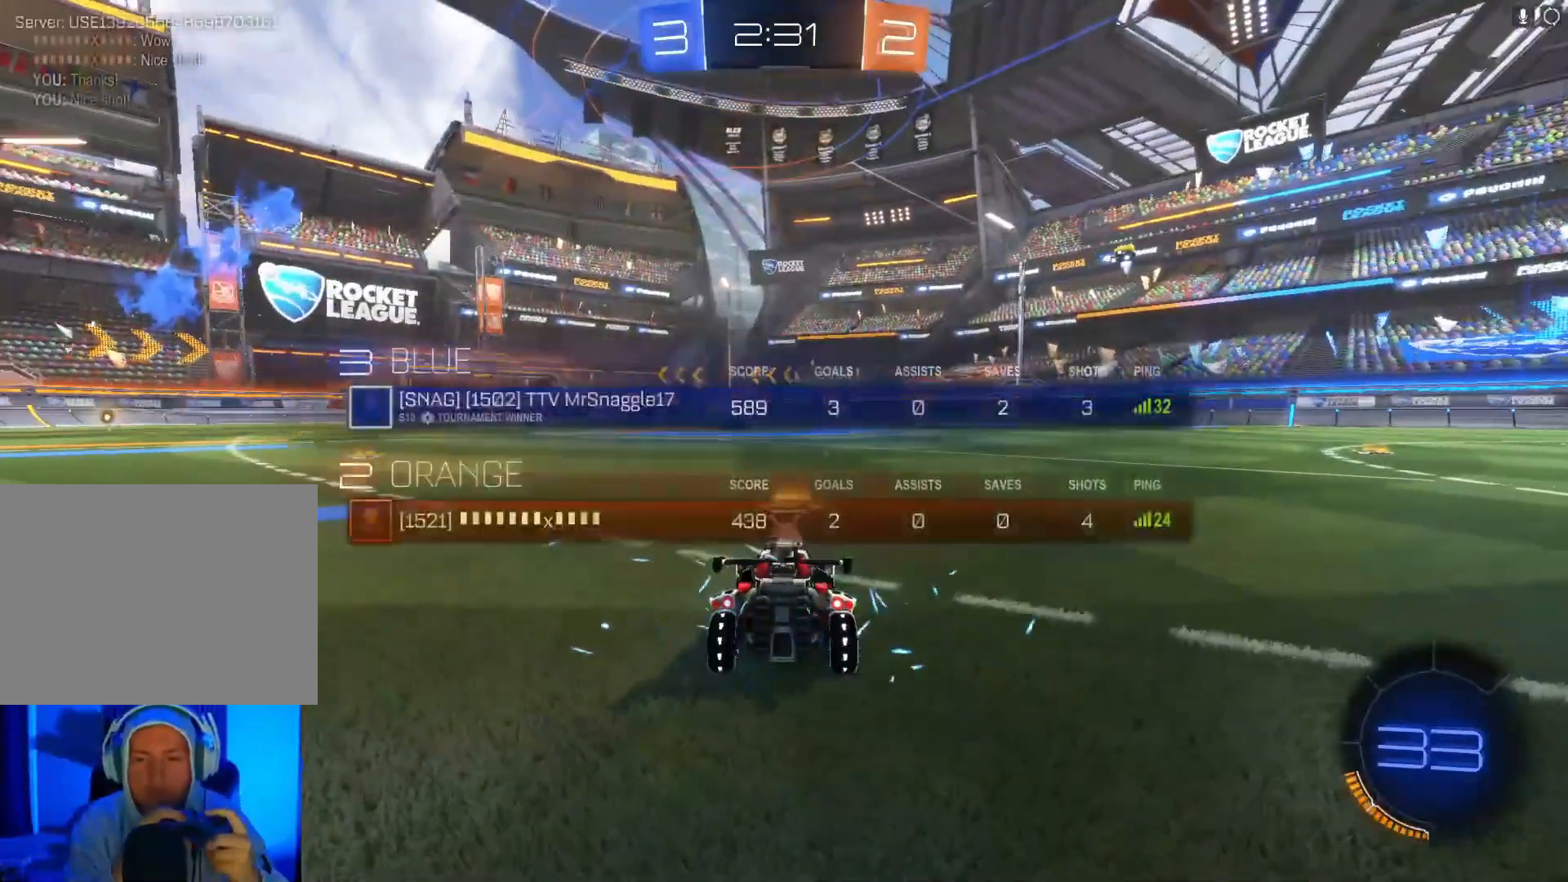
{"buttons": ["R2"], "left_stick": "center", "events": [[67, "L1", "up"], [67, "Y", "up"], [267, "Y", "down"], [367, "L1", "down"], [367, "Y", "up"], [433, "L1", "up"]]}
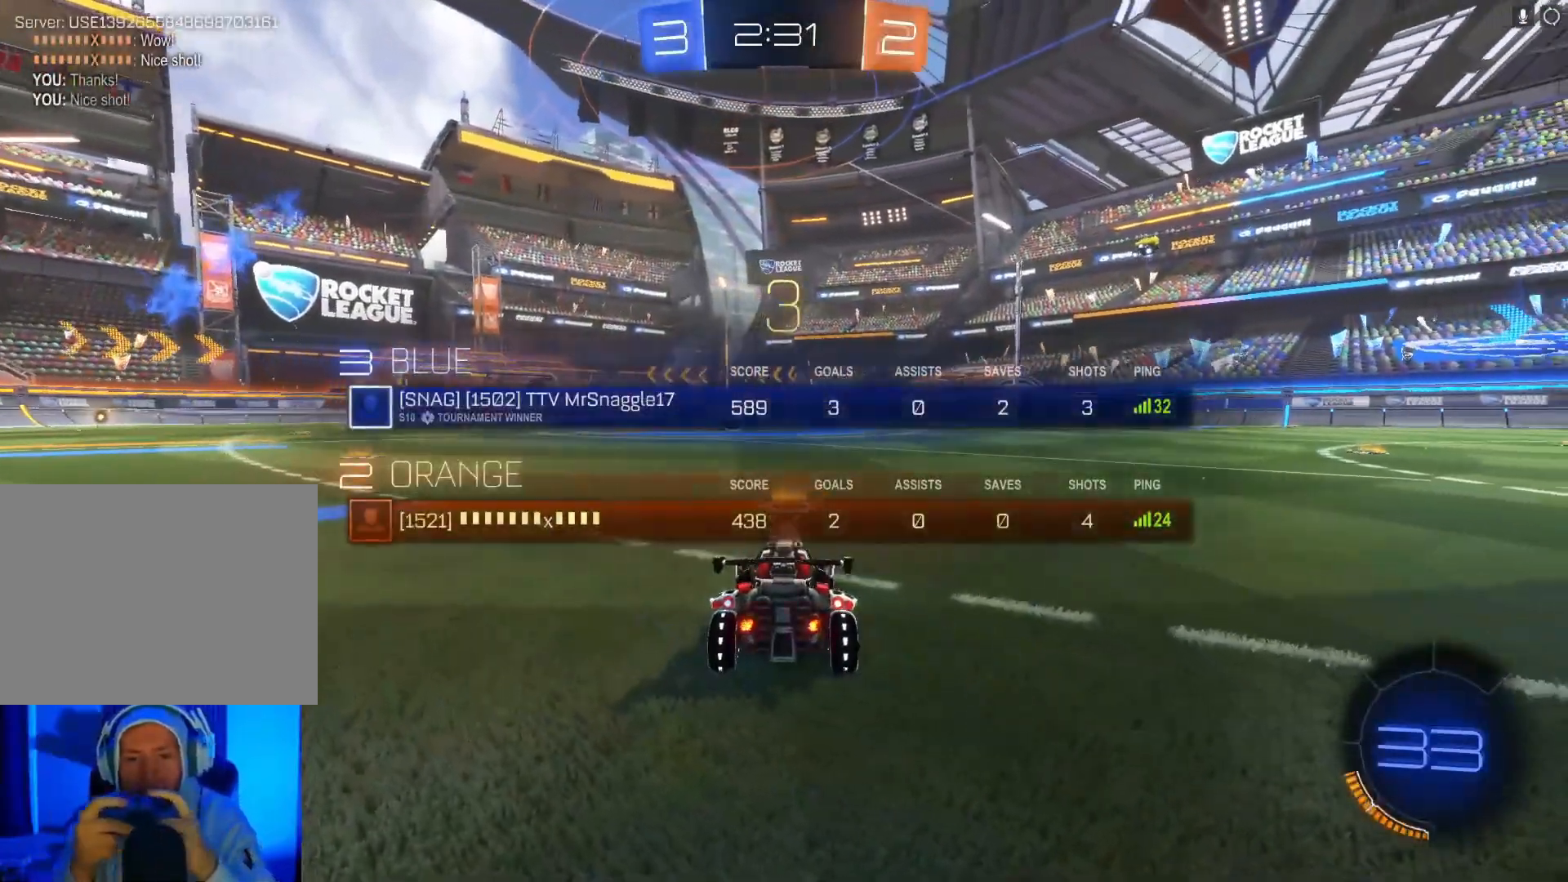
{"buttons": ["R2"], "left_stick": "center", "events": [[67, "Y", "down"], [167, "Y", "up"], [200, "L1", "down"], [333, "Y", "down"], [367, "L1", "up"], [433, "Y", "up"]]}
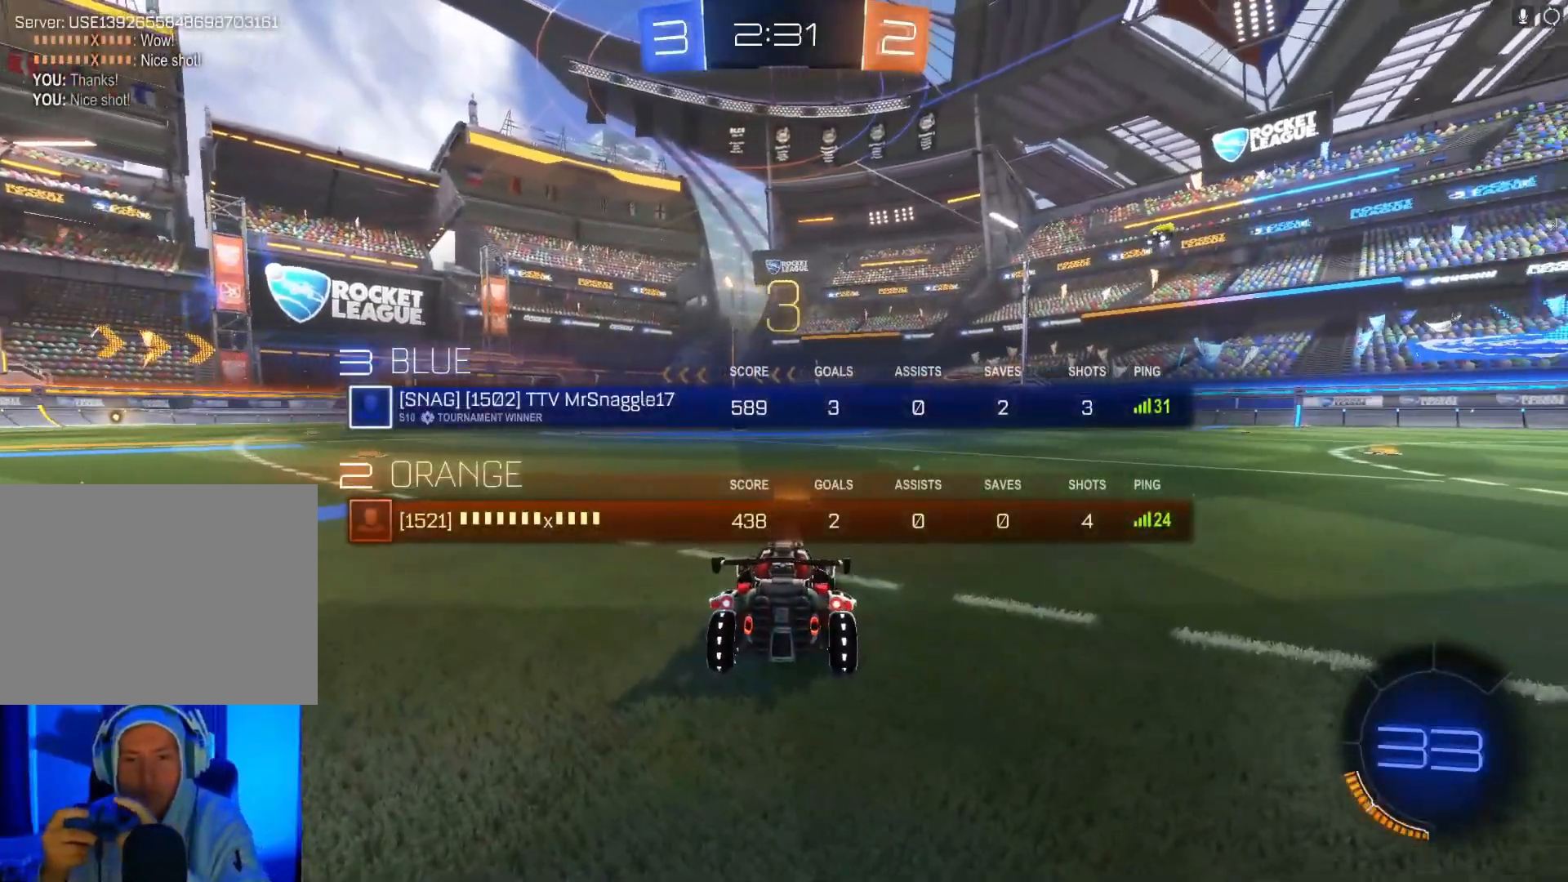
{"buttons": ["L1", "R2"], "left_stick": "center", "events": [[67, "L1", "down"], [67, "Y", "down"], [200, "L1", "up"], [200, "Y", "up"], [367, "Y", "down"], [467, "L1", "down"], [467, "Y", "up"]]}
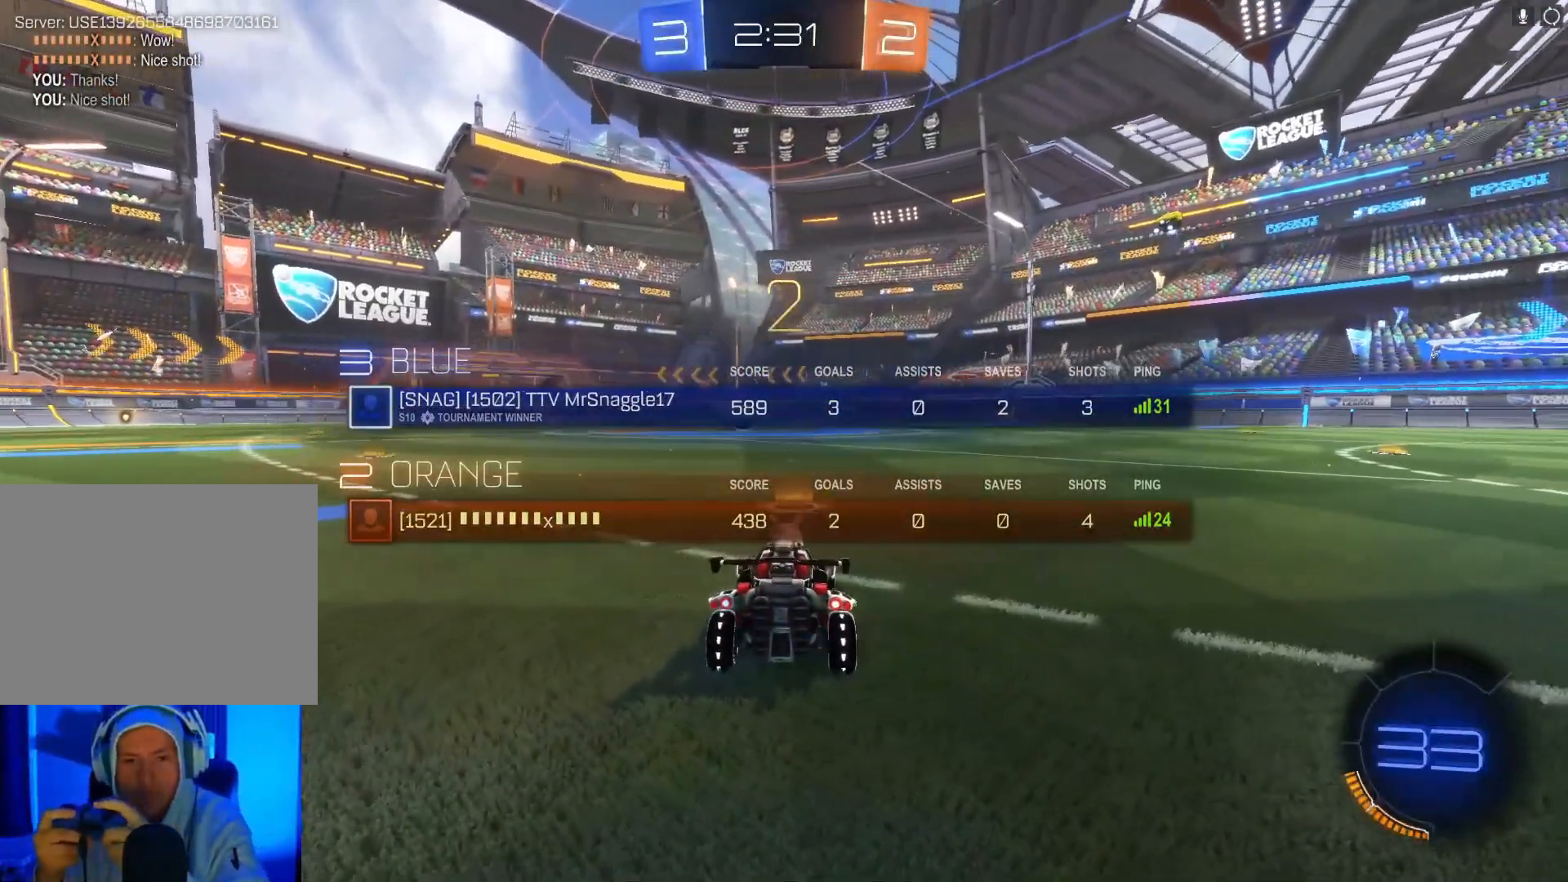
{"buttons": ["L1", "R2"], "left_stick": "left", "events": [[133, "L1", "up"], [200, "Y", "down"], [333, "Y", "up"], [367, "left_stick", "left"], [467, "L1", "down"]]}
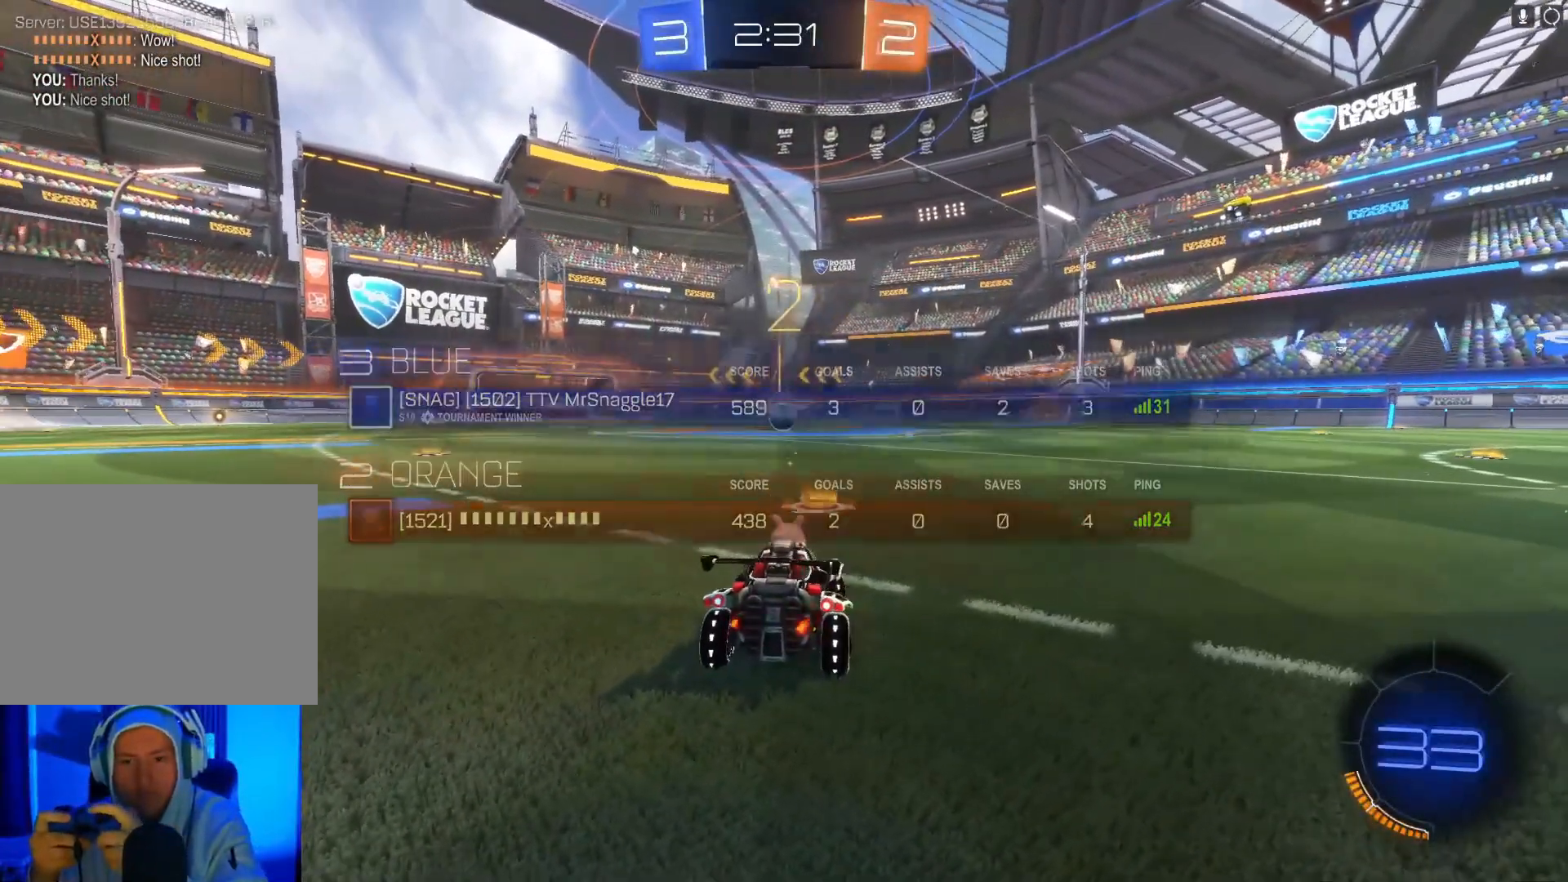
{"buttons": ["B", "R2"], "left_stick": "center", "events": [[33, "left_stick", "center"], [100, "B", "down"], [100, "Y", "down"], [133, "L1", "up"], [200, "left_stick", "left"], [267, "Y", "up"], [333, "left_stick", "center"], [400, "left_stick", "right"], [467, "left_stick", "center"]]}
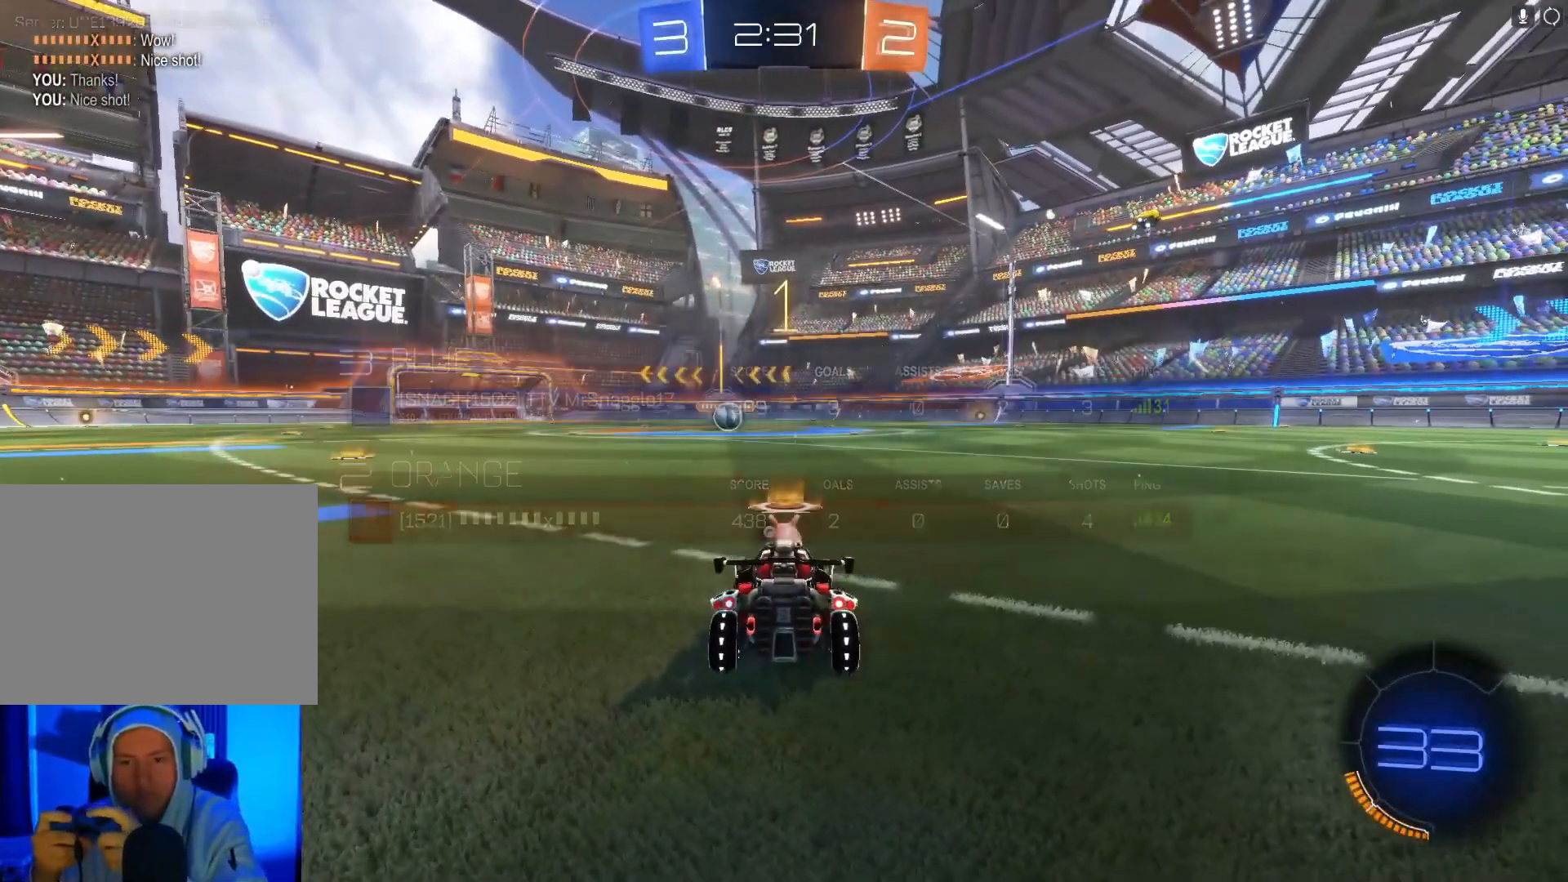
{"buttons": ["B", "R2"], "left_stick": "left", "events": [[33, "left_stick", "left"], [100, "left_stick", "center"], [167, "left_stick", "right"], [233, "left_stick", "center"], [367, "left_stick", "right"], [433, "left_stick", "center"], [500, "left_stick", "left"]]}
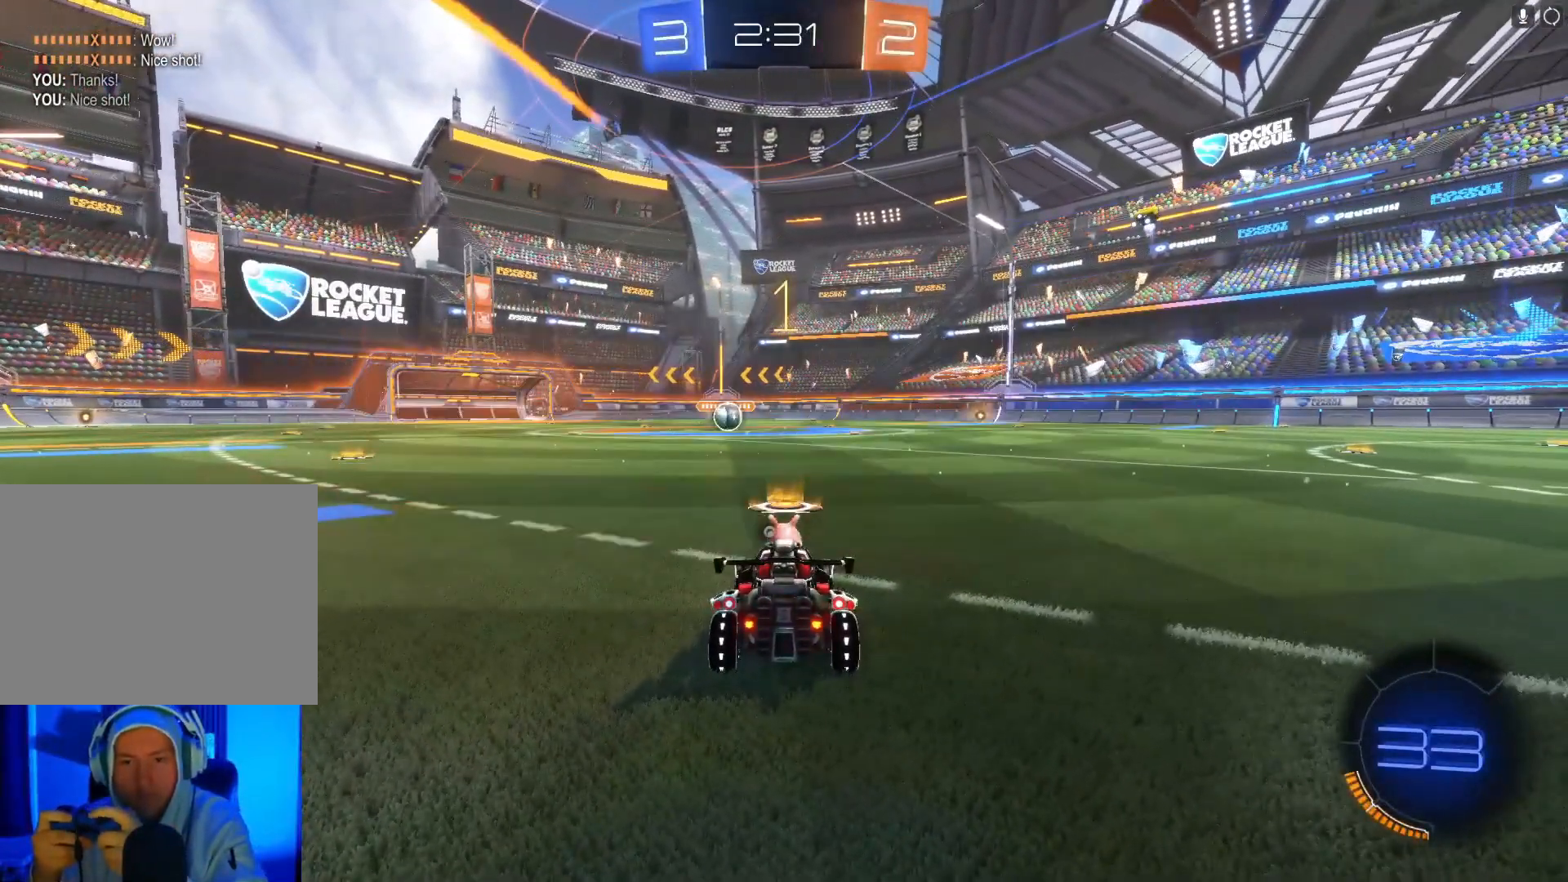
{"buttons": ["B", "R2"], "left_stick": "center", "events": [[33, "L3", "down"], [33, "left_stick", "center"], [167, "L3", "up"], [333, "Y", "down"], [467, "Y", "up"]]}
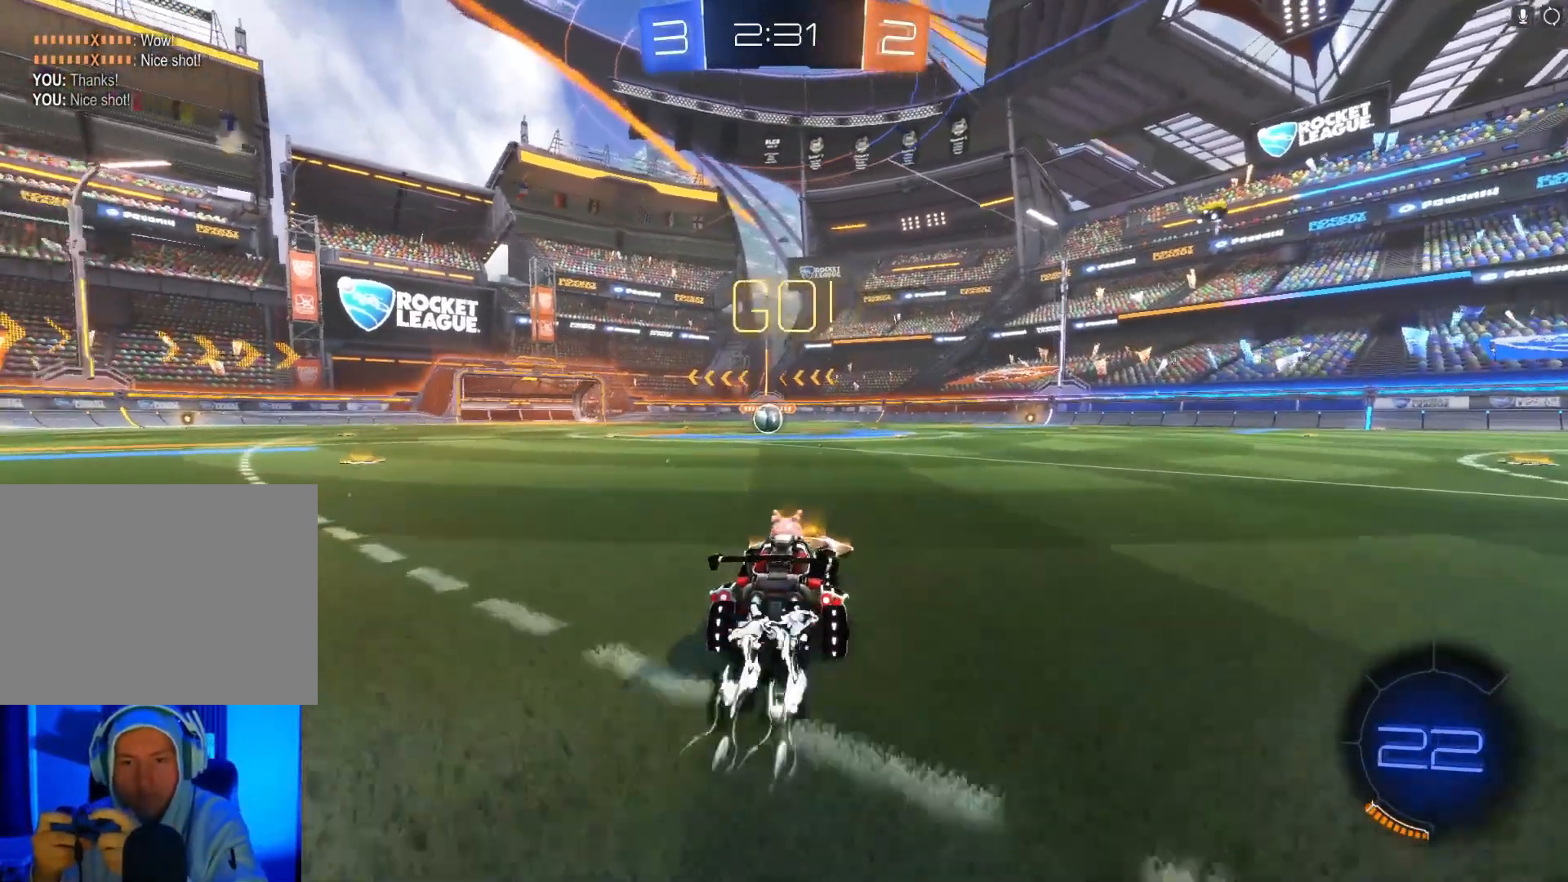
{"buttons": ["B", "R2"], "left_stick": "center", "events": [[100, "Y", "down"], [233, "Y", "up"]]}
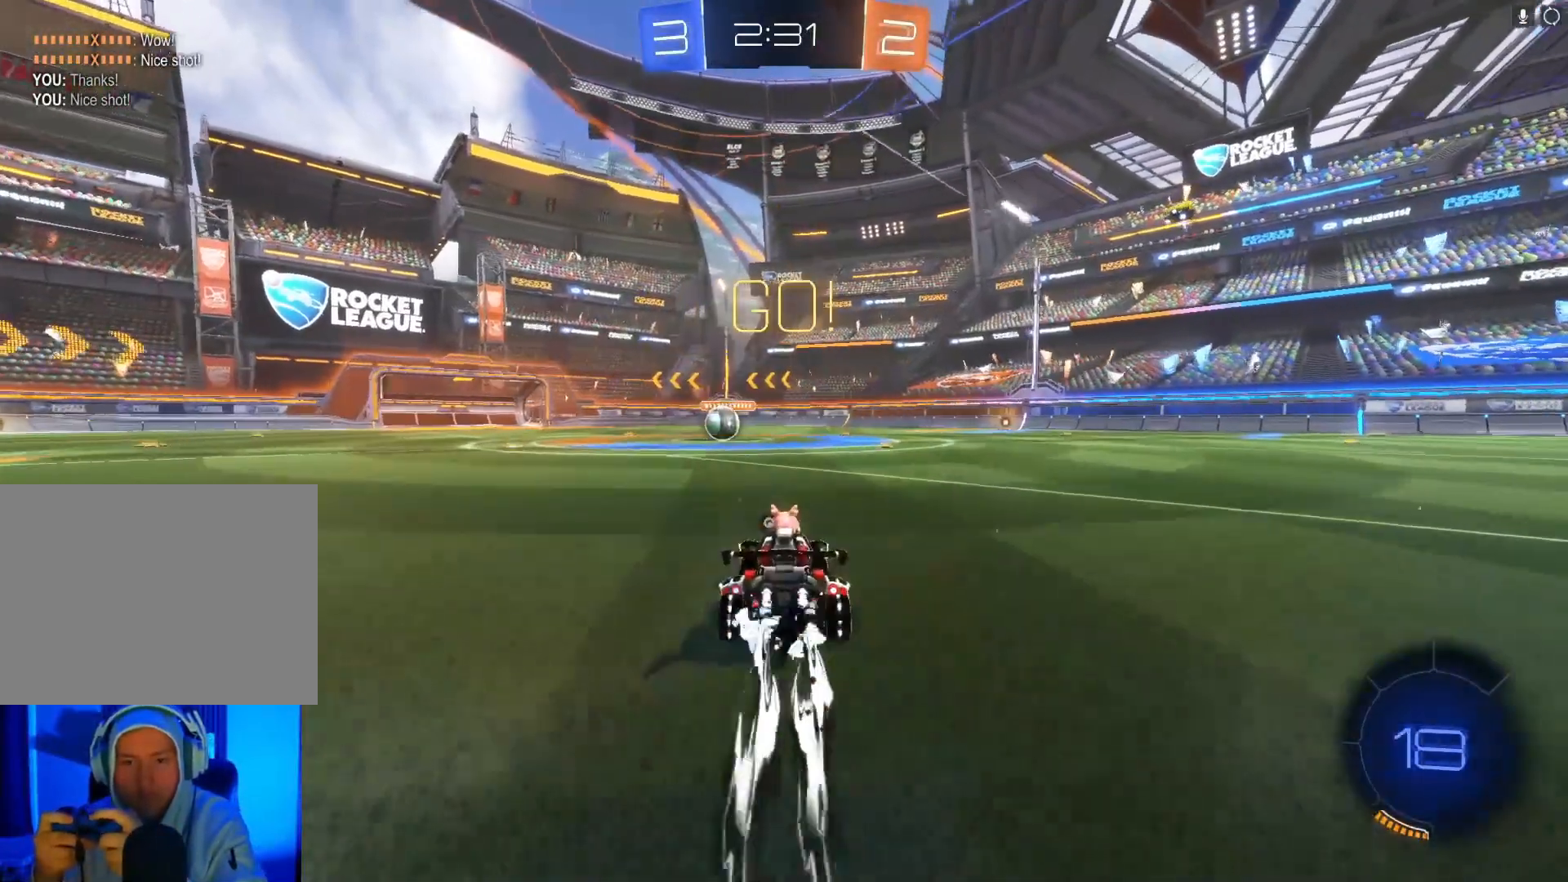
{"buttons": ["B", "R2"], "left_stick": "center", "events": [[333, "left_stick", "left"], [433, "left_stick", "center"]]}
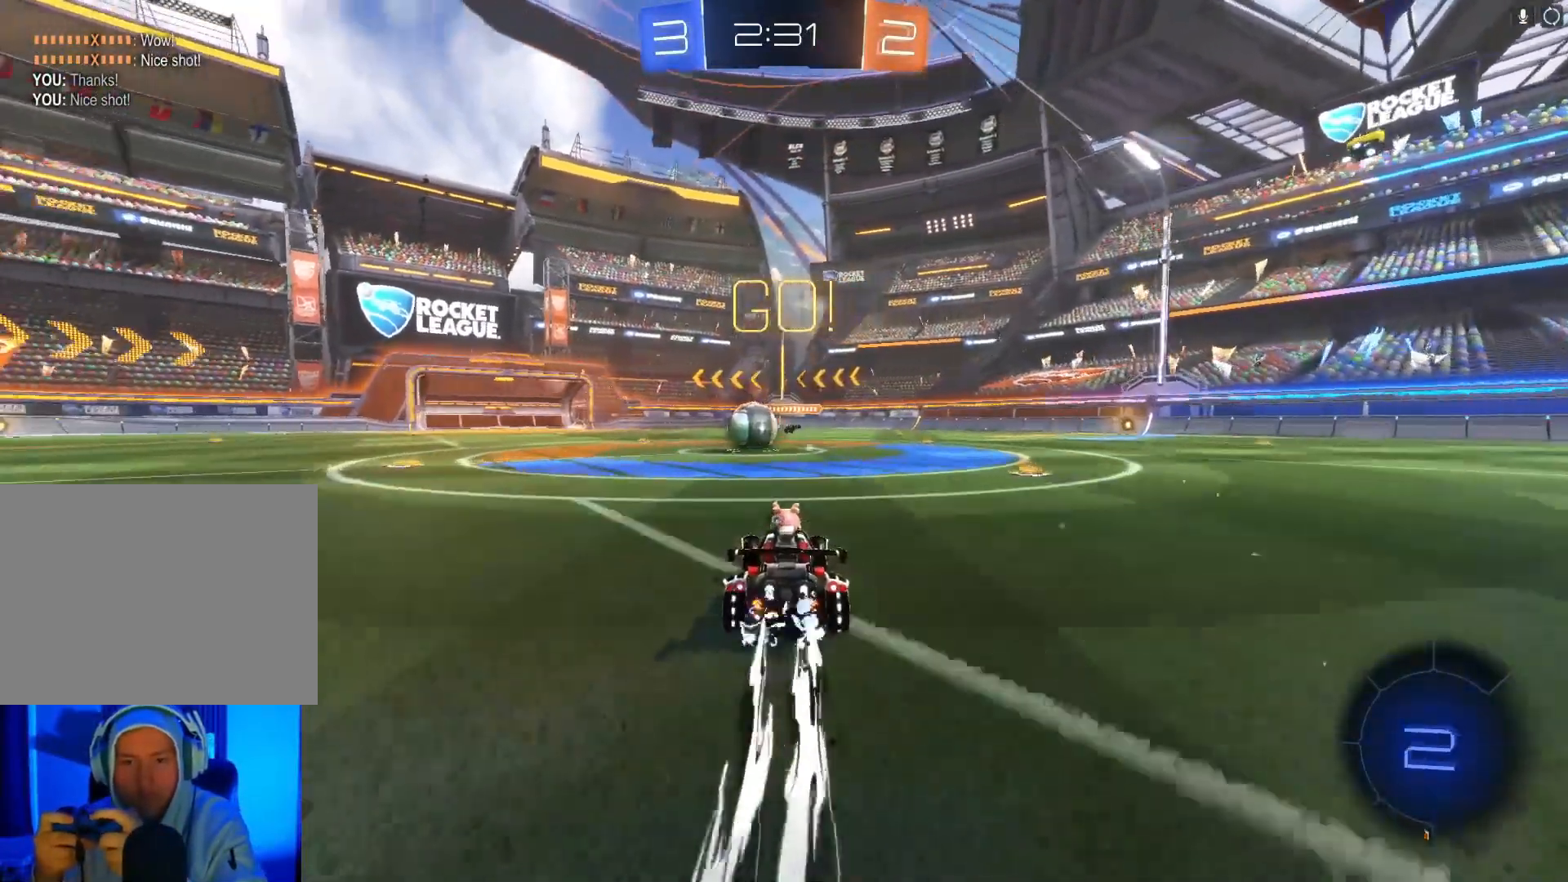
{"buttons": ["B", "R2"], "left_stick": "up-right", "events": [[200, "left_stick", "left"], [333, "left_stick", "center"], [400, "left_stick", "up"], [433, "A", "down"], [467, "left_stick", "up-right"], [500, "A", "up"]]}
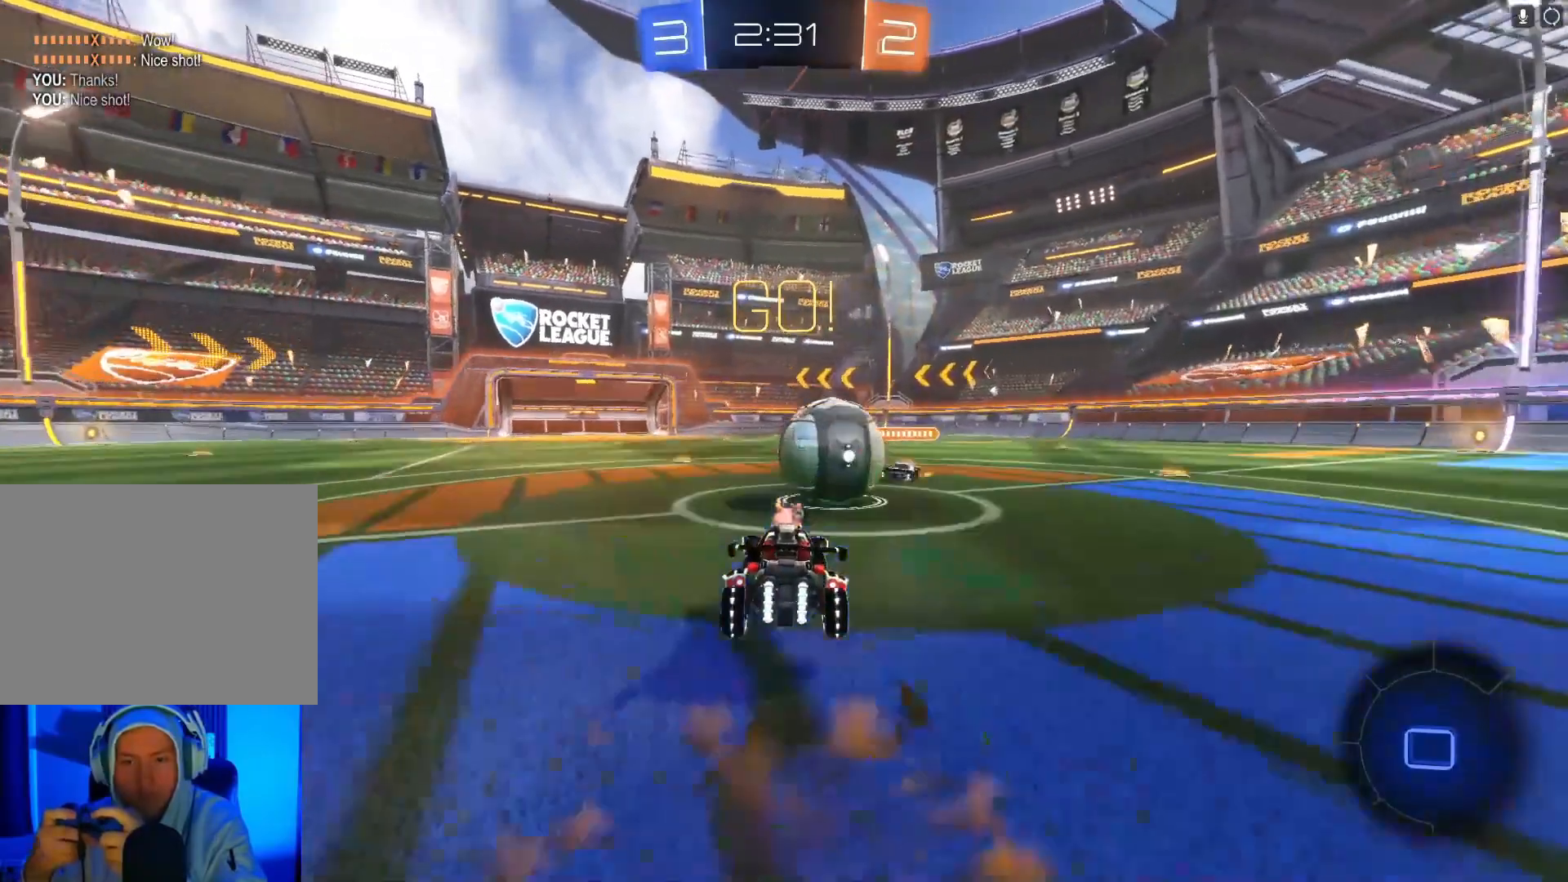
{"buttons": ["R2"], "left_stick": "up", "events": [[33, "B", "up"], [67, "A", "down"], [67, "B", "down"], [167, "A", "up"], [167, "B", "up"], [267, "Y", "down"], [367, "Y", "up"], [367, "left_stick", "up"]]}
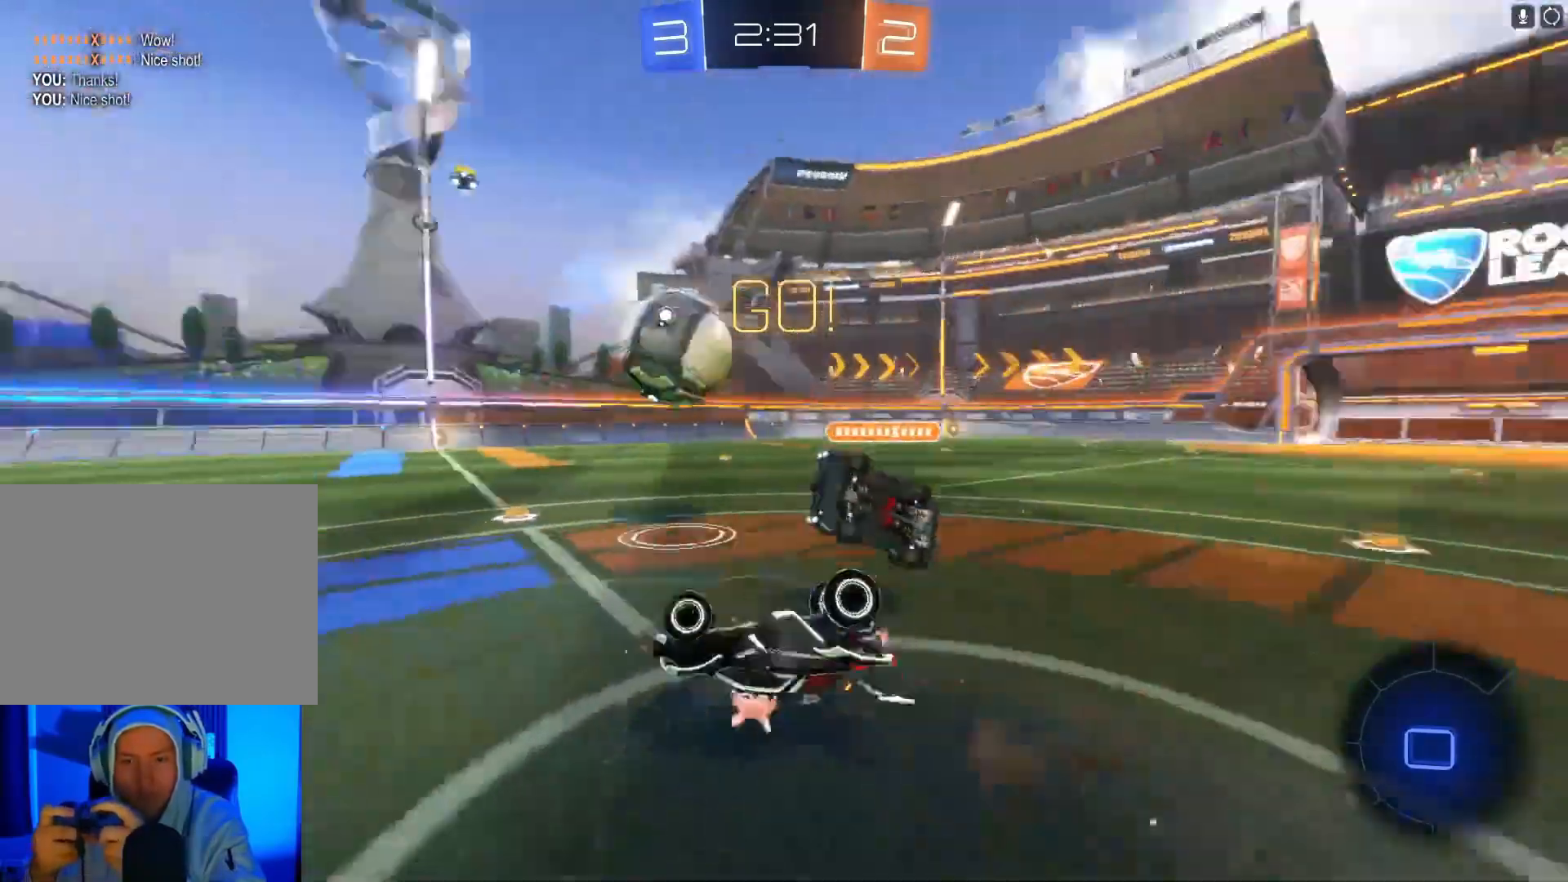
{"buttons": ["R2"], "left_stick": "left", "events": [[367, "left_stick", "left"]]}
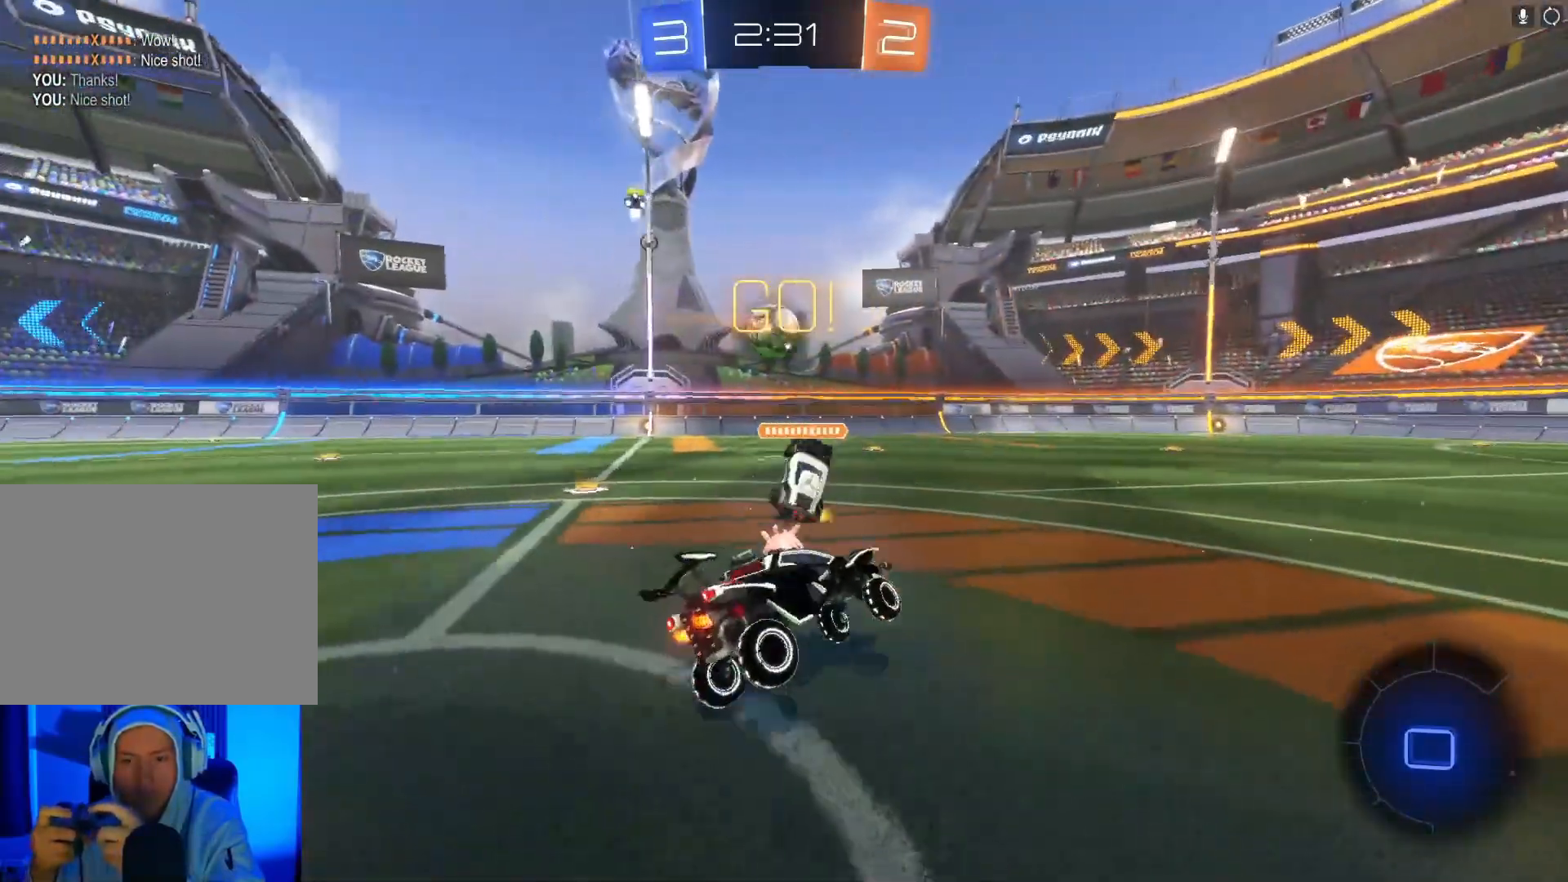
{"buttons": ["R2"], "left_stick": "left", "events": [[67, "left_stick", "center"], [233, "left_stick", "left"]]}
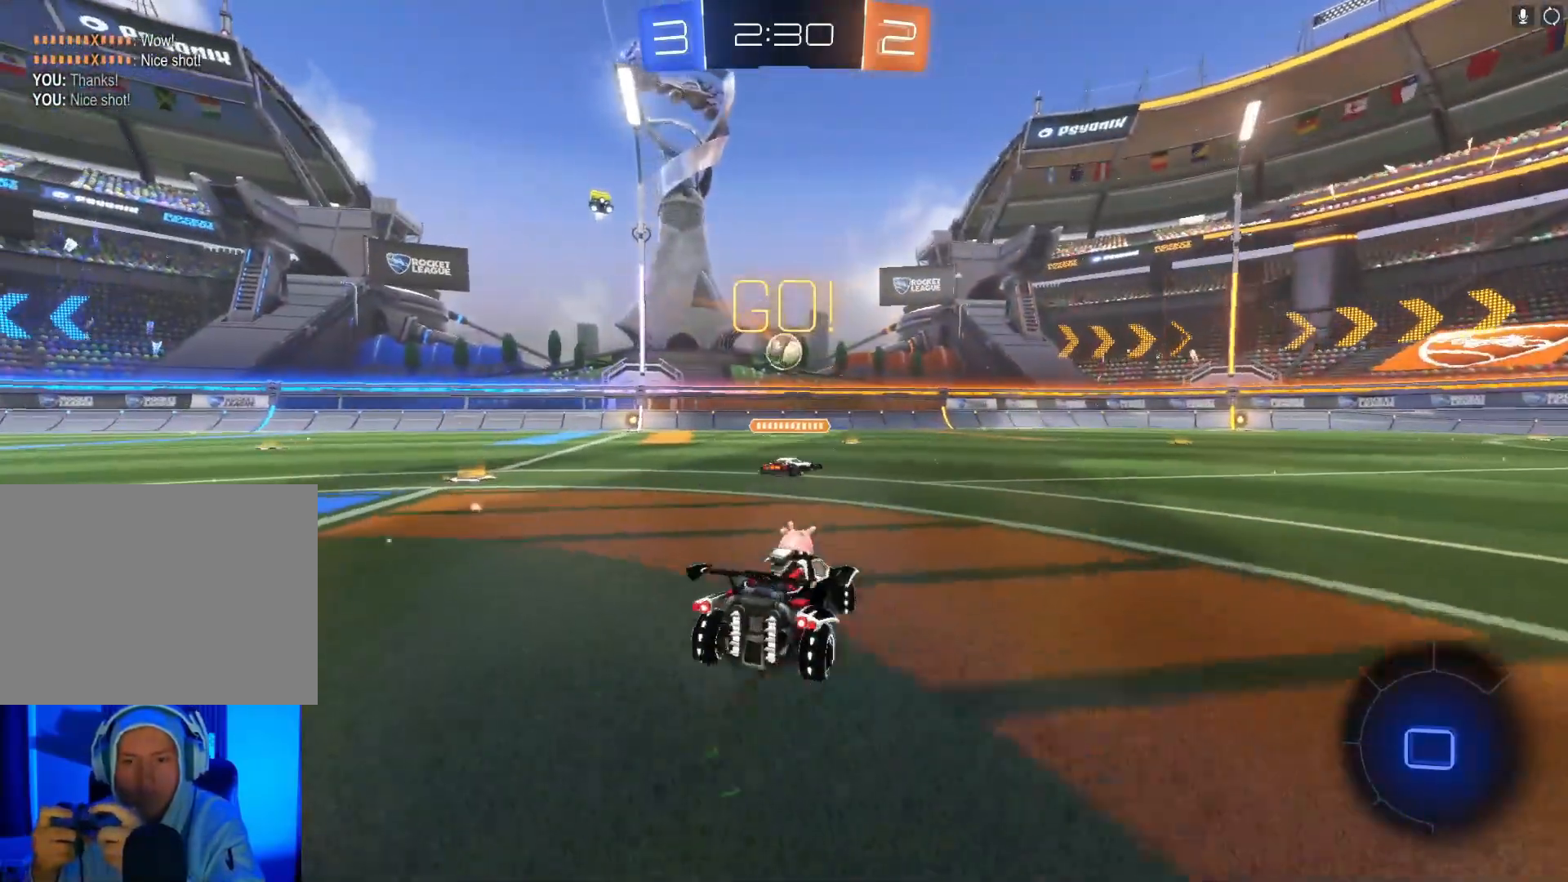
{"buttons": ["R2"], "left_stick": "left", "events": [[333, "left_stick", "center"], [467, "left_stick", "left"]]}
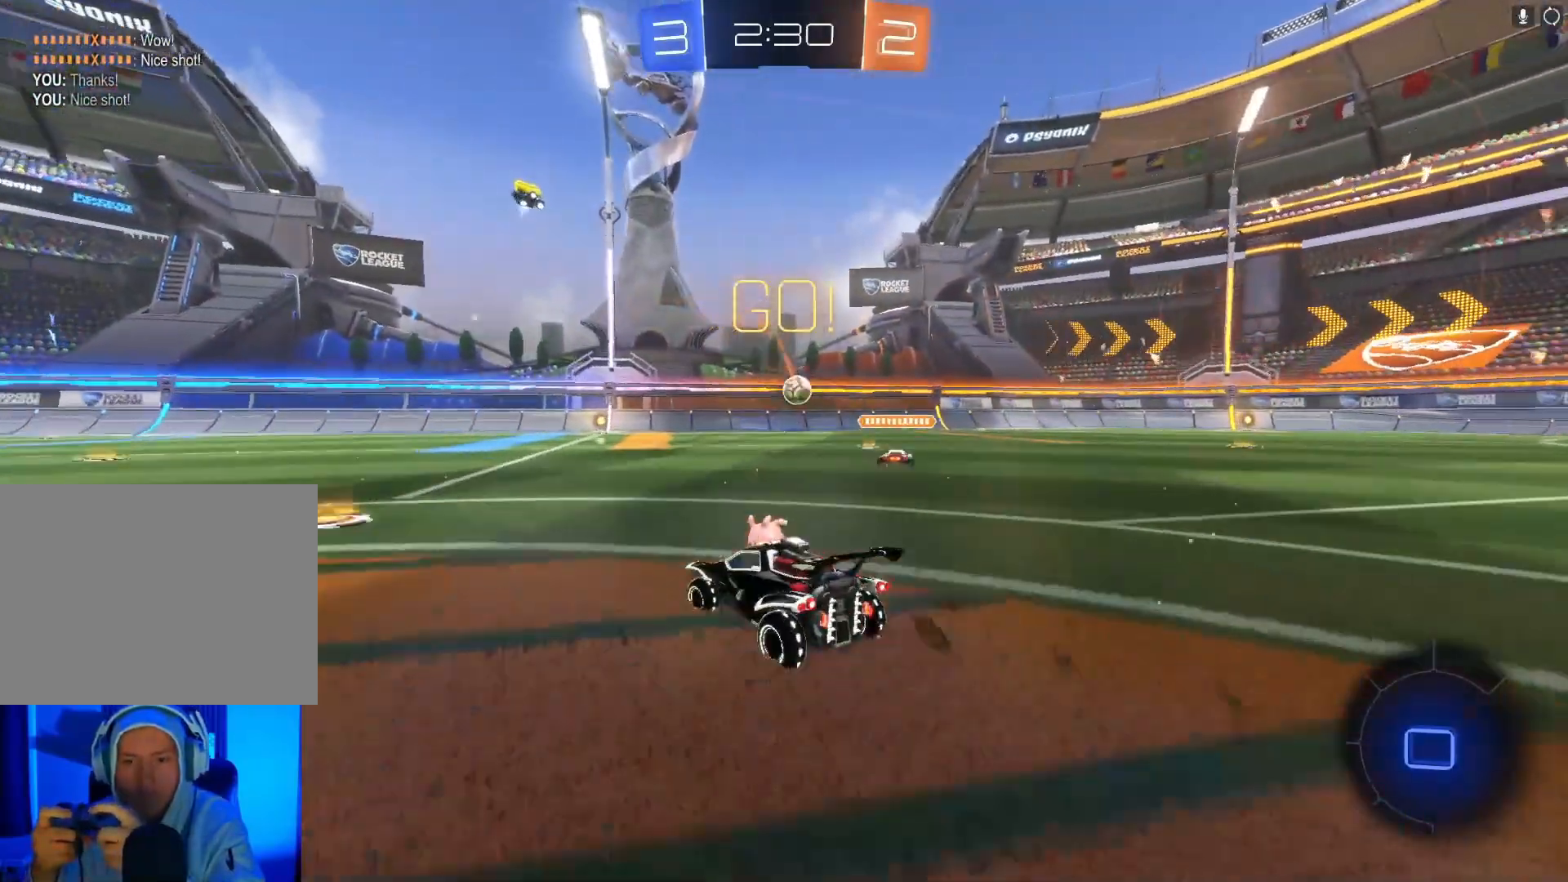
{"buttons": ["R2"], "left_stick": "center", "events": [[167, "left_stick", "center"], [267, "left_stick", "right"], [500, "left_stick", "center"]]}
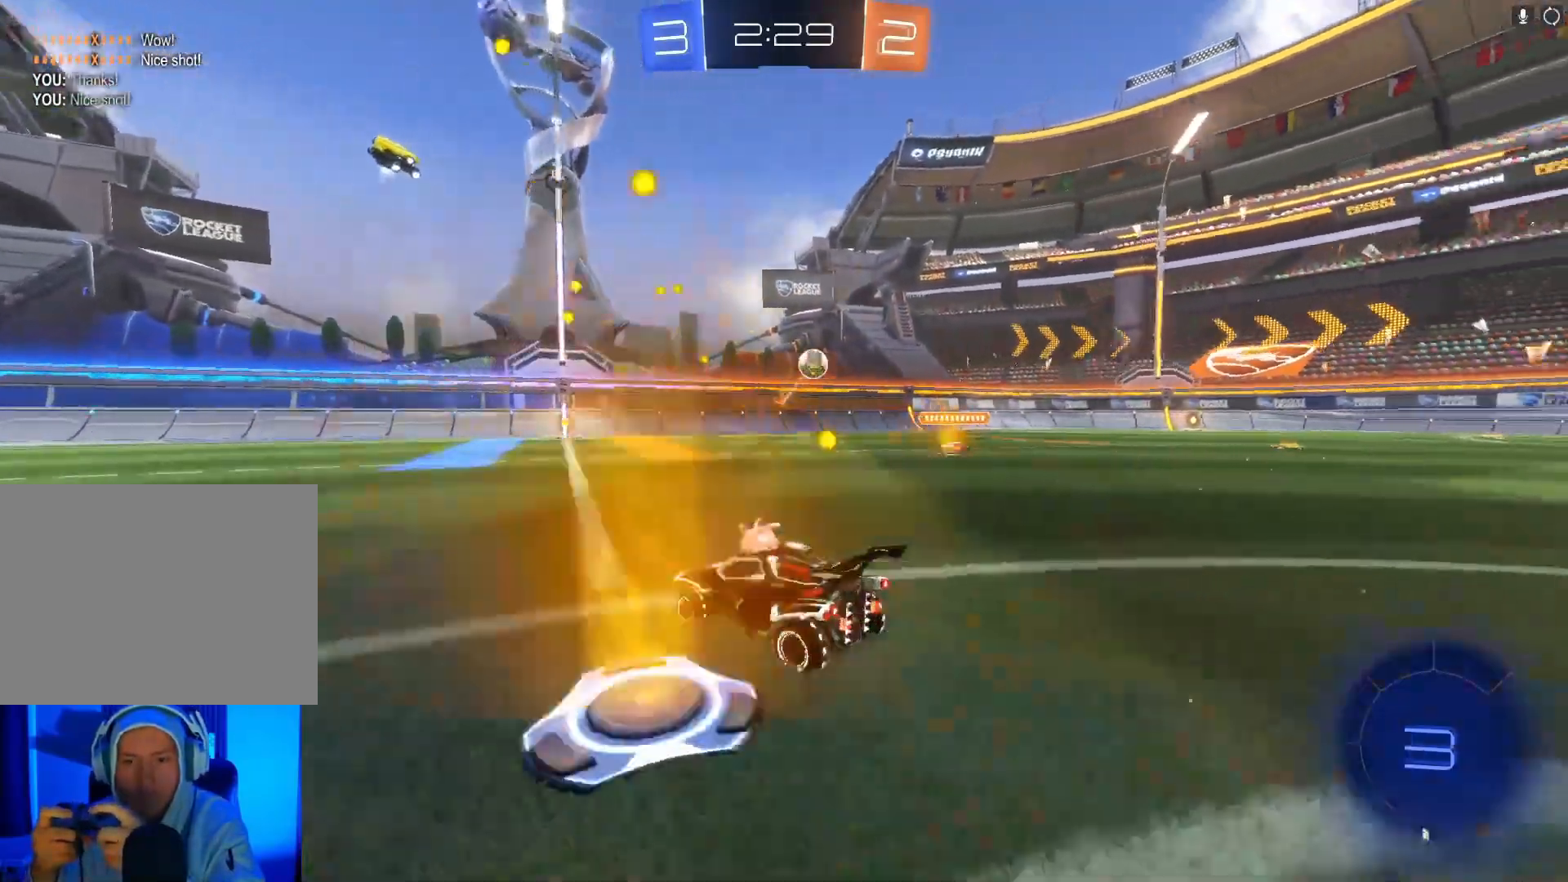
{"buttons": ["B", "R2"], "left_stick": "center", "events": [[100, "B", "down"]]}
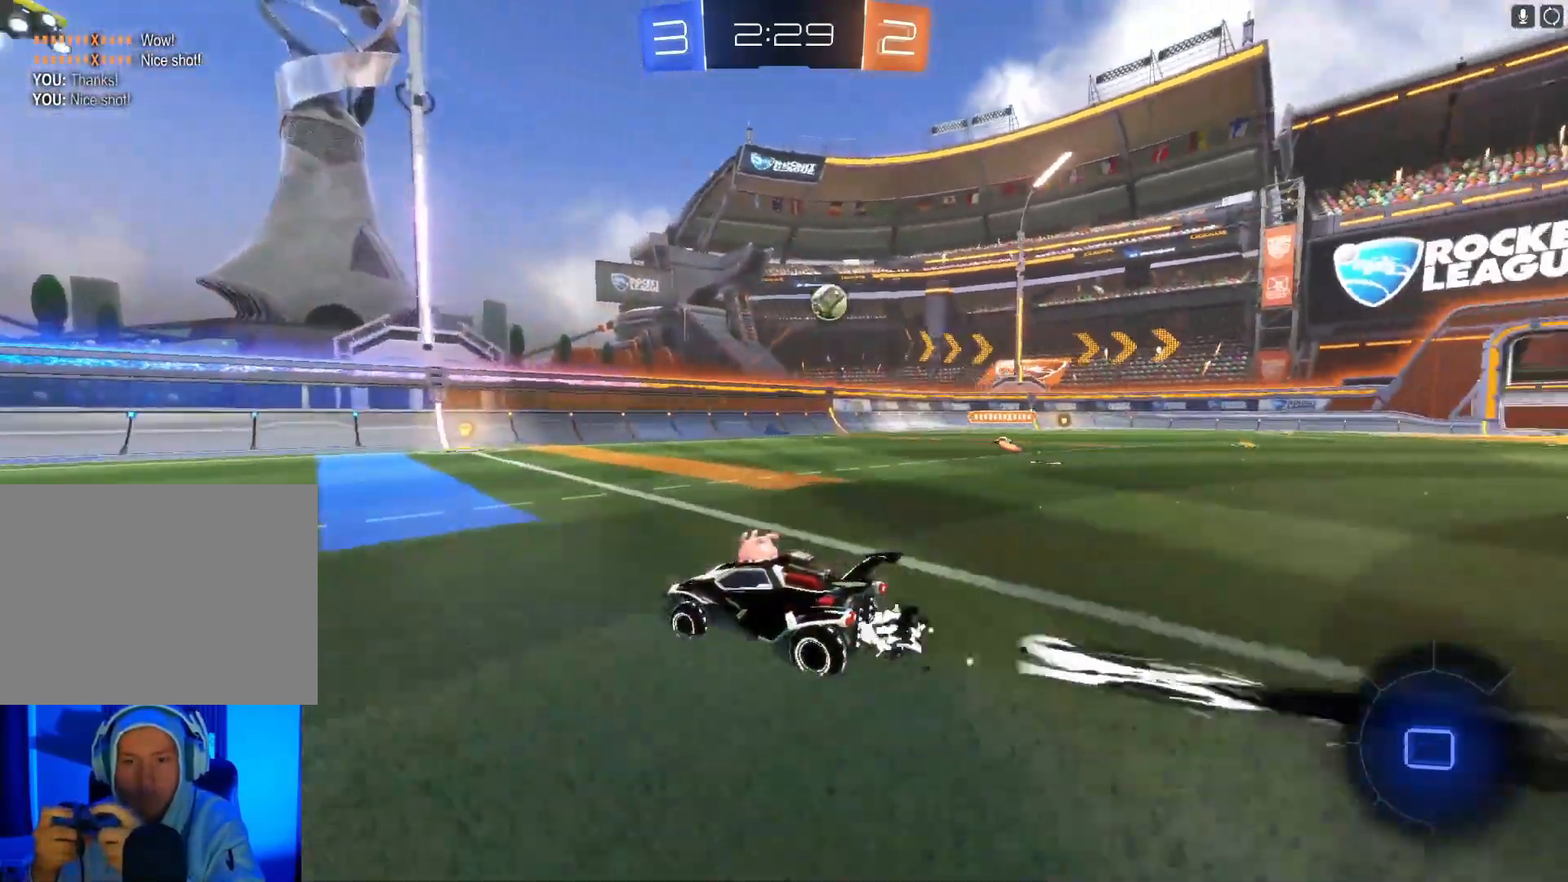
{"buttons": ["R2"], "left_stick": "center", "events": [[33, "left_stick", "right"], [133, "left_stick", "center"], [367, "B", "up"]]}
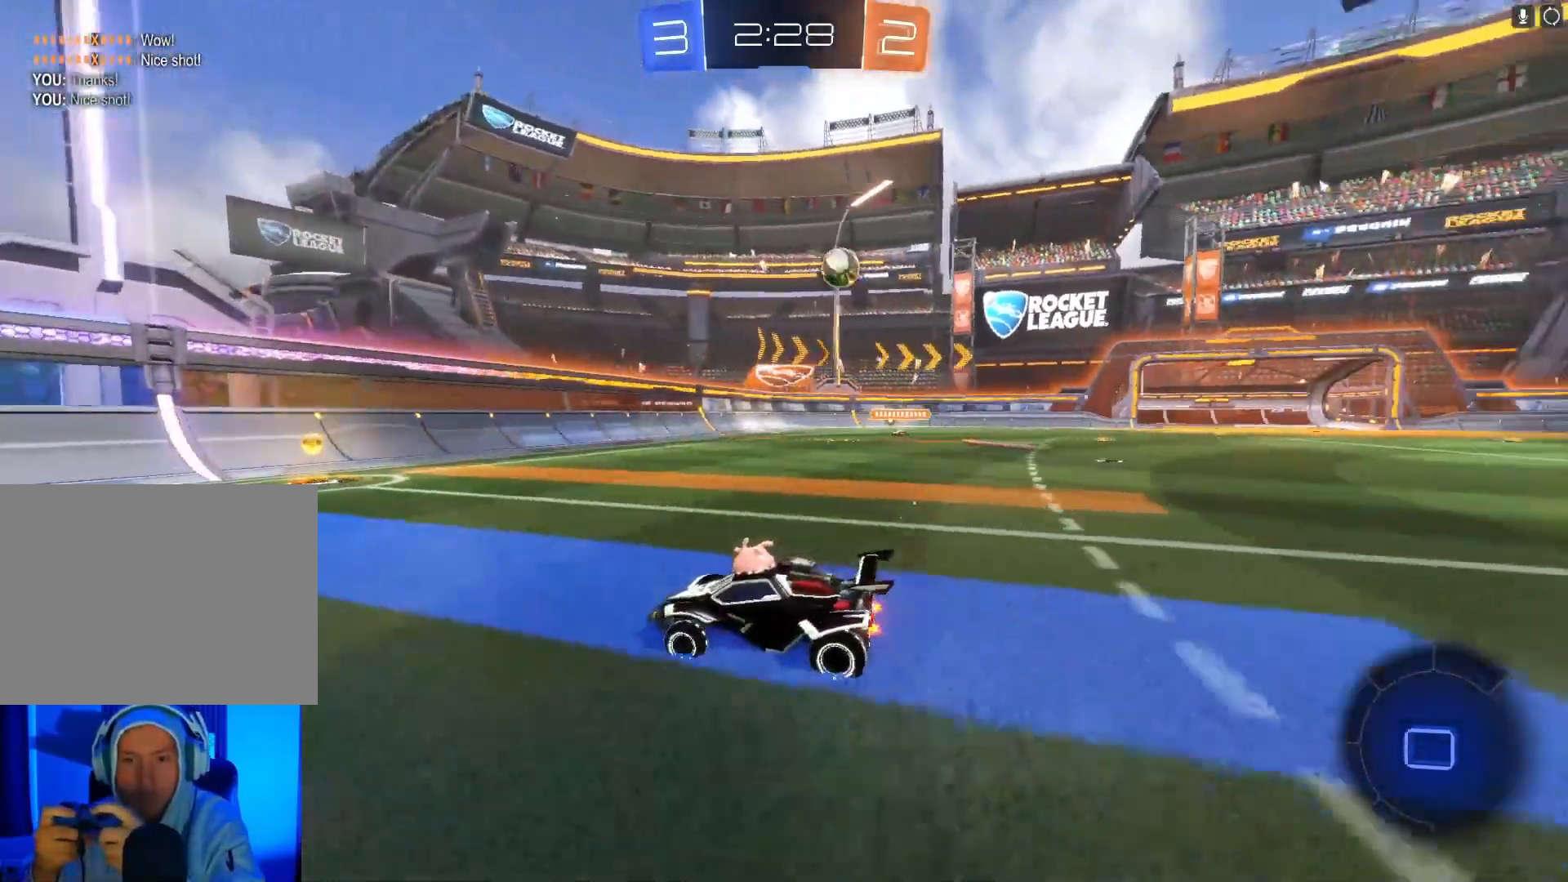
{"buttons": ["R2"], "left_stick": "right", "events": [[33, "left_stick", "right"], [133, "X", "down"], [233, "left_stick", "center"], [267, "X", "up"], [333, "left_stick", "right"], [400, "X", "down"], [500, "X", "up"]]}
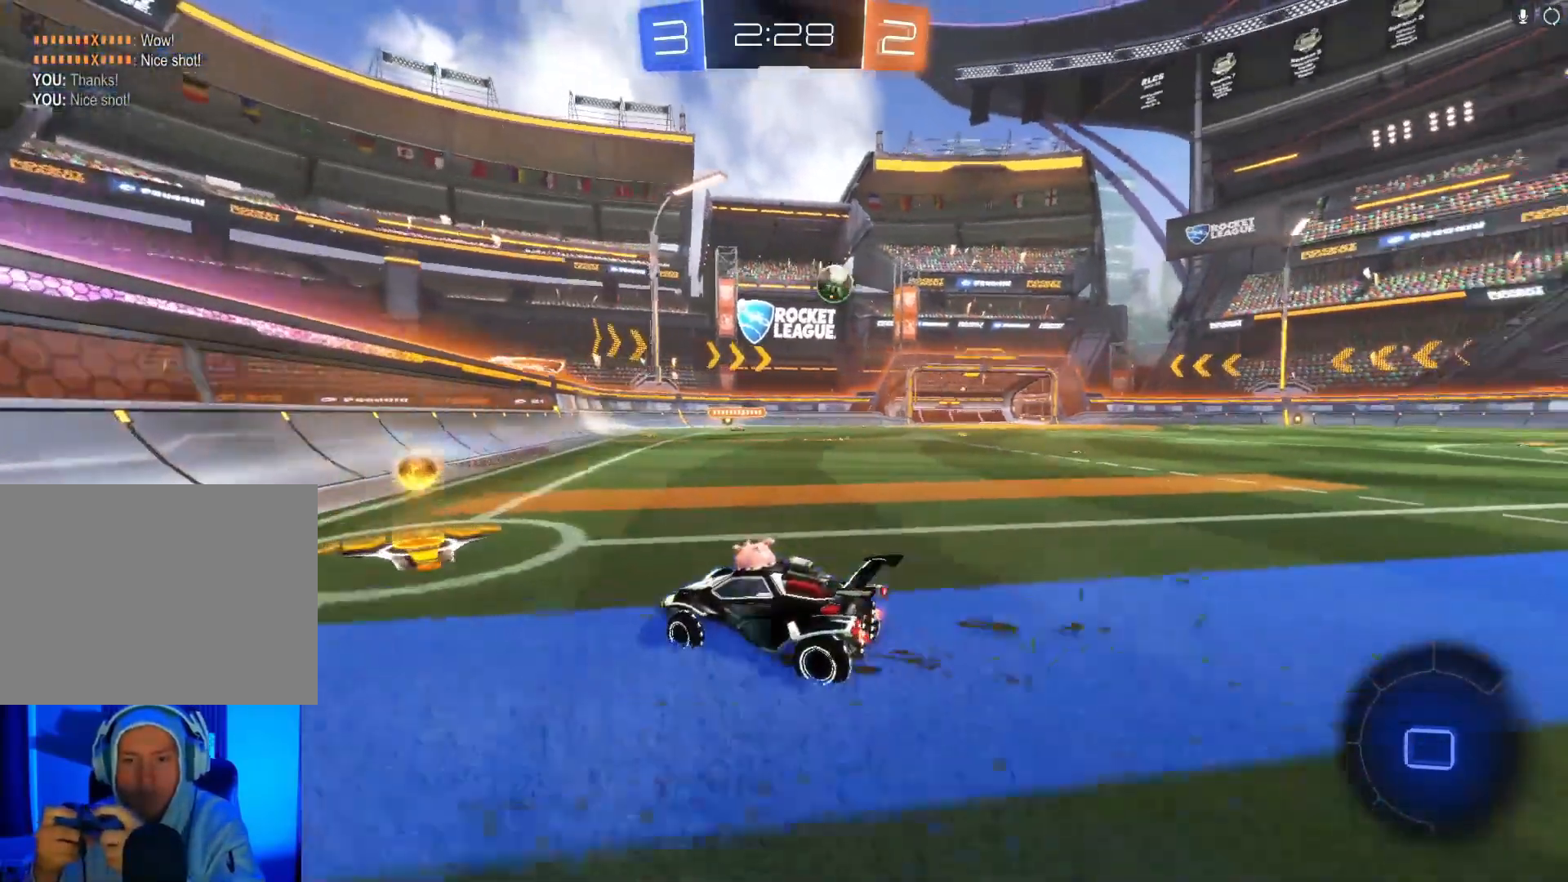
{"buttons": ["B", "R2"], "left_stick": "right", "events": [[133, "B", "down"]]}
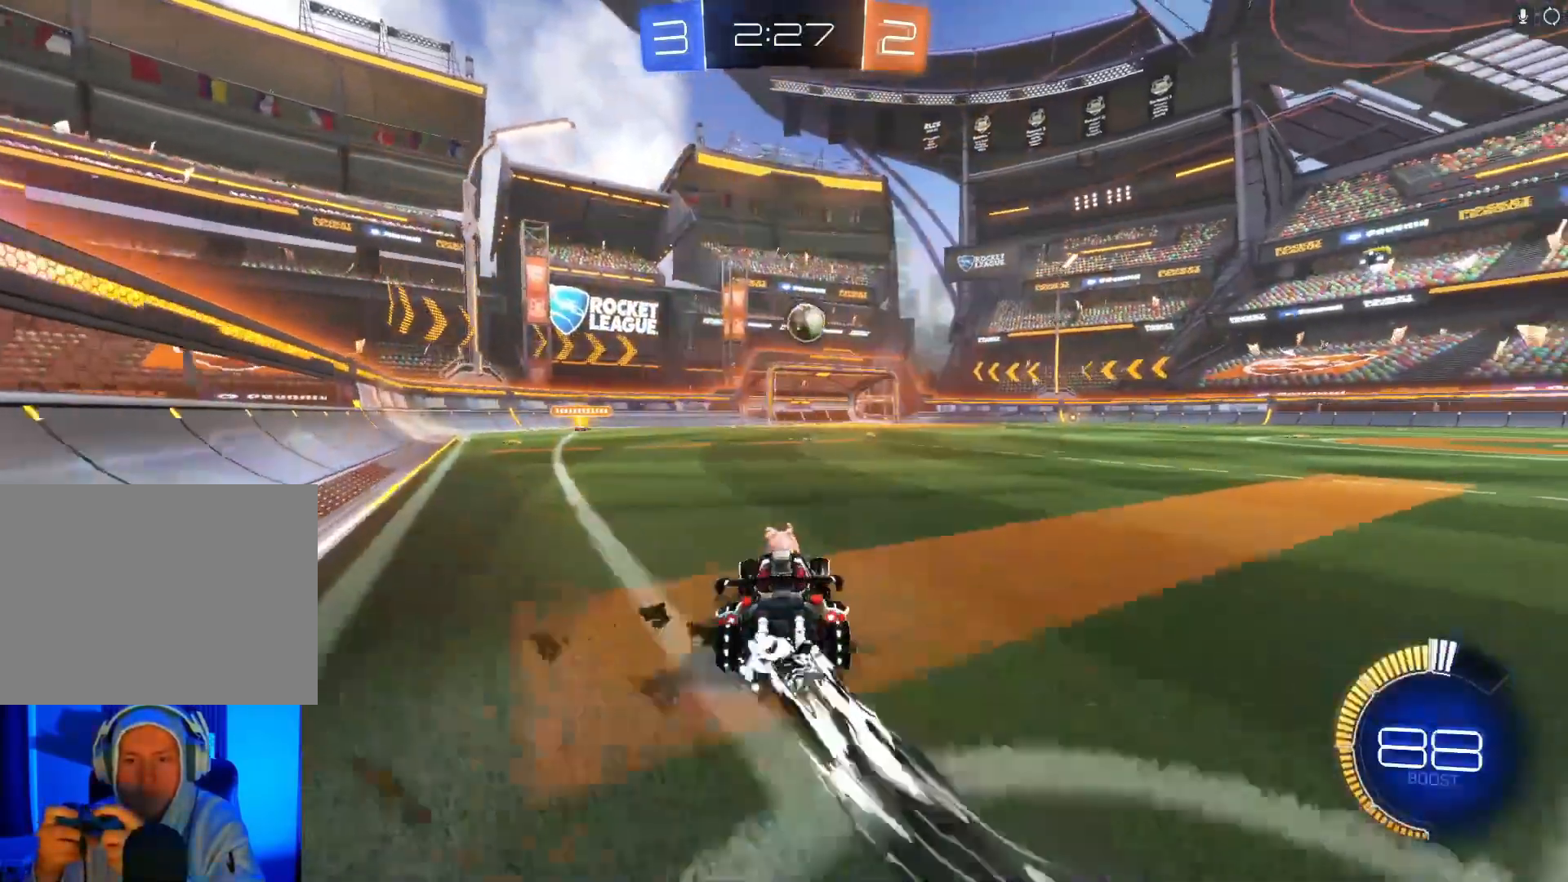
{"buttons": ["B", "R2"], "left_stick": "center", "events": [[33, "left_stick", "center"], [267, "left_stick", "left"], [367, "left_stick", "center"]]}
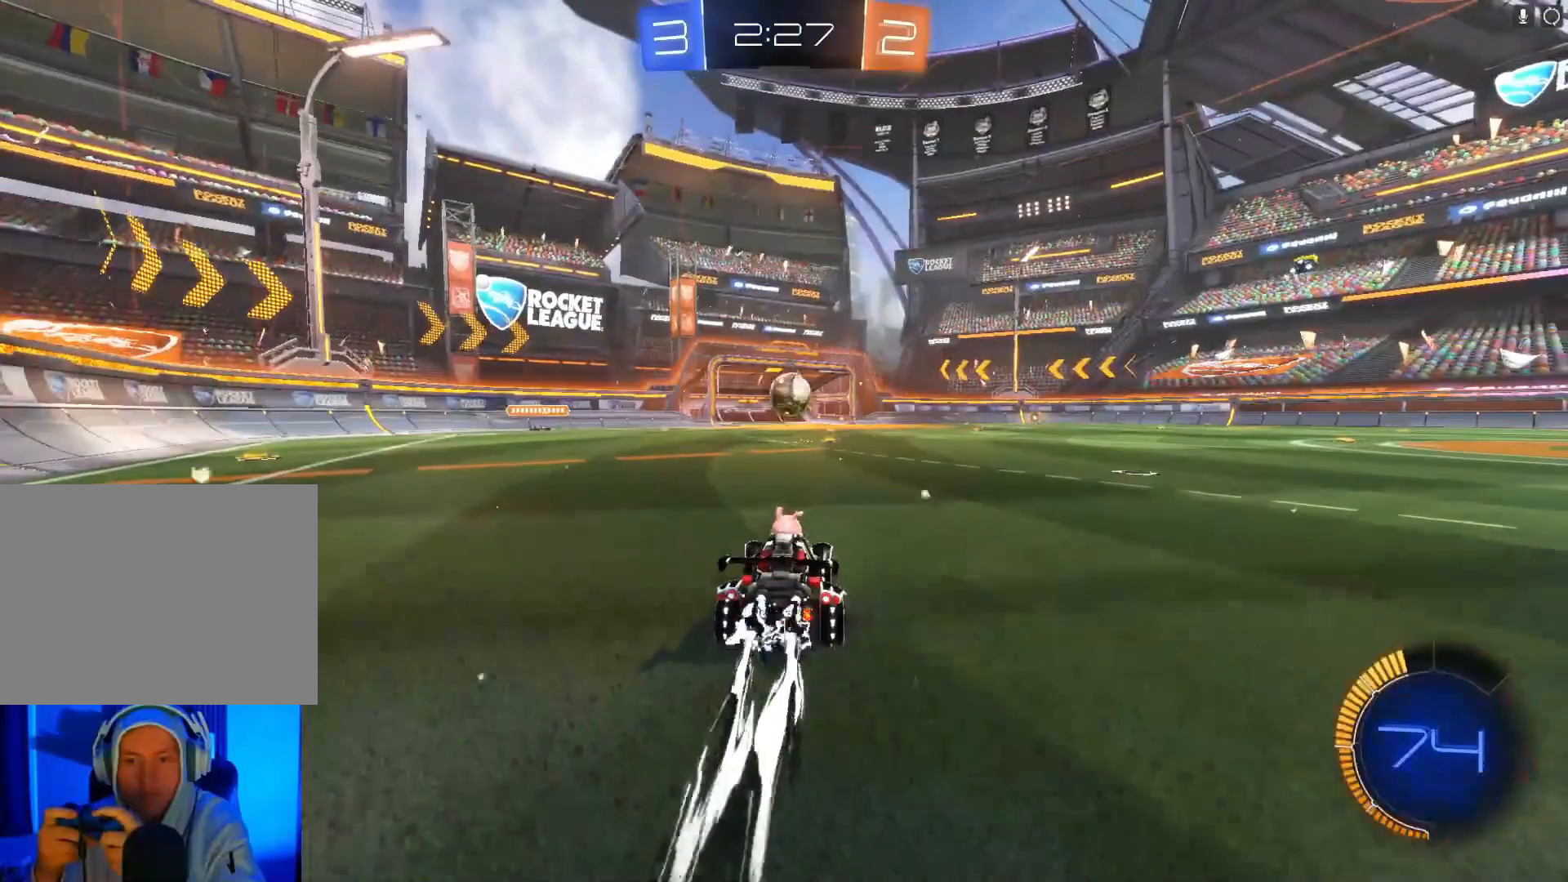
{"buttons": ["B", "R2"], "left_stick": "left", "events": [[333, "left_stick", "right"], [433, "left_stick", "center"], [500, "left_stick", "left"]]}
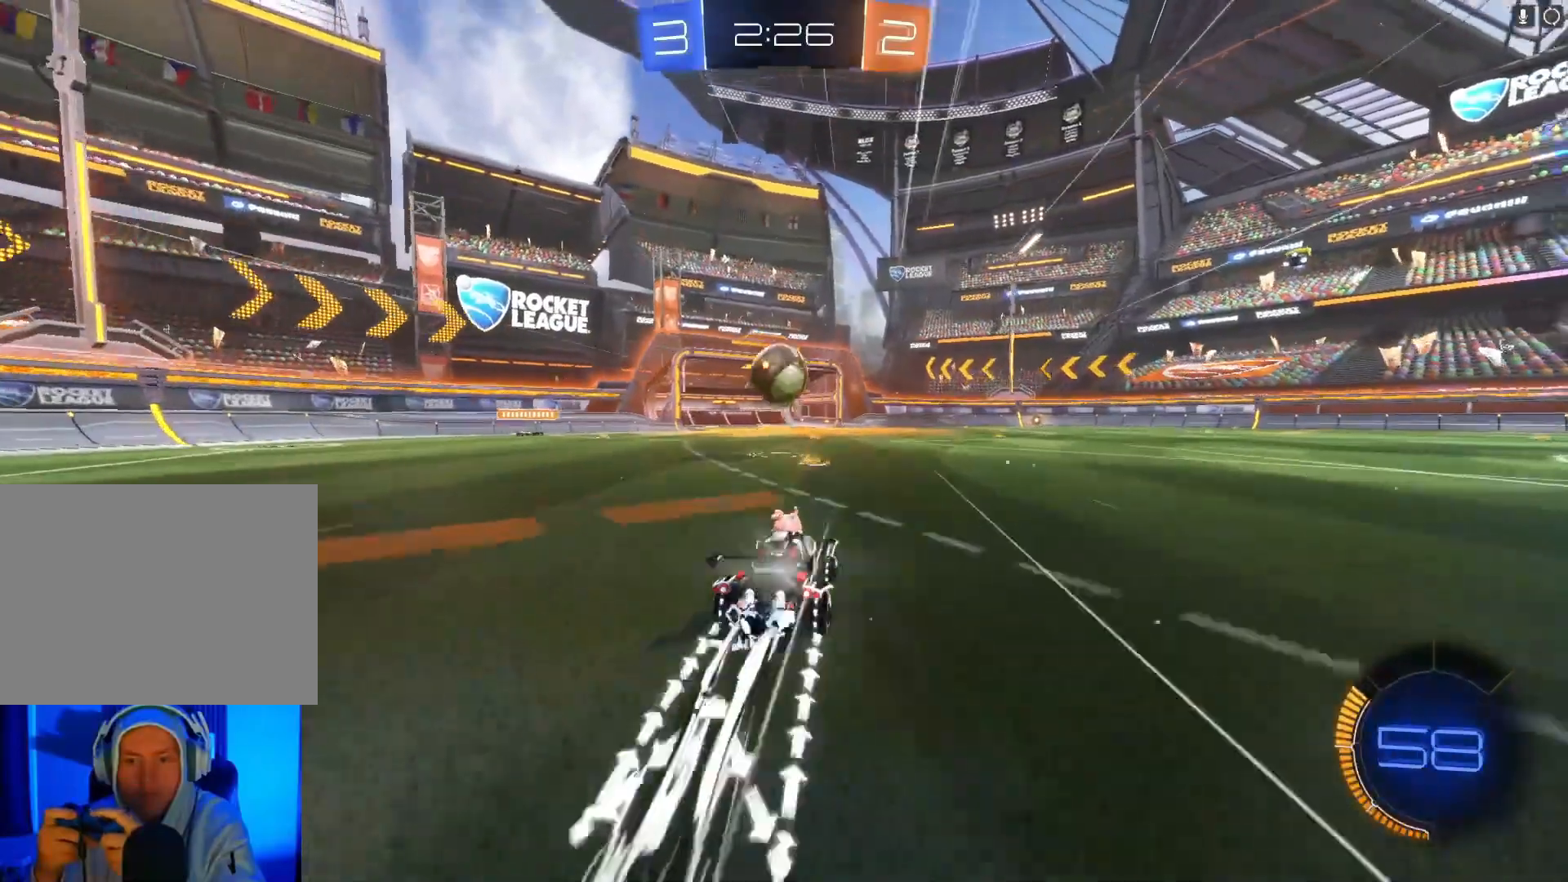
{"buttons": ["L2"], "left_stick": "center", "events": [[33, "B", "up"], [100, "L2", "down"], [100, "R2", "up"], [133, "left_stick", "center"], [433, "left_stick", "right"], [500, "left_stick", "center"]]}